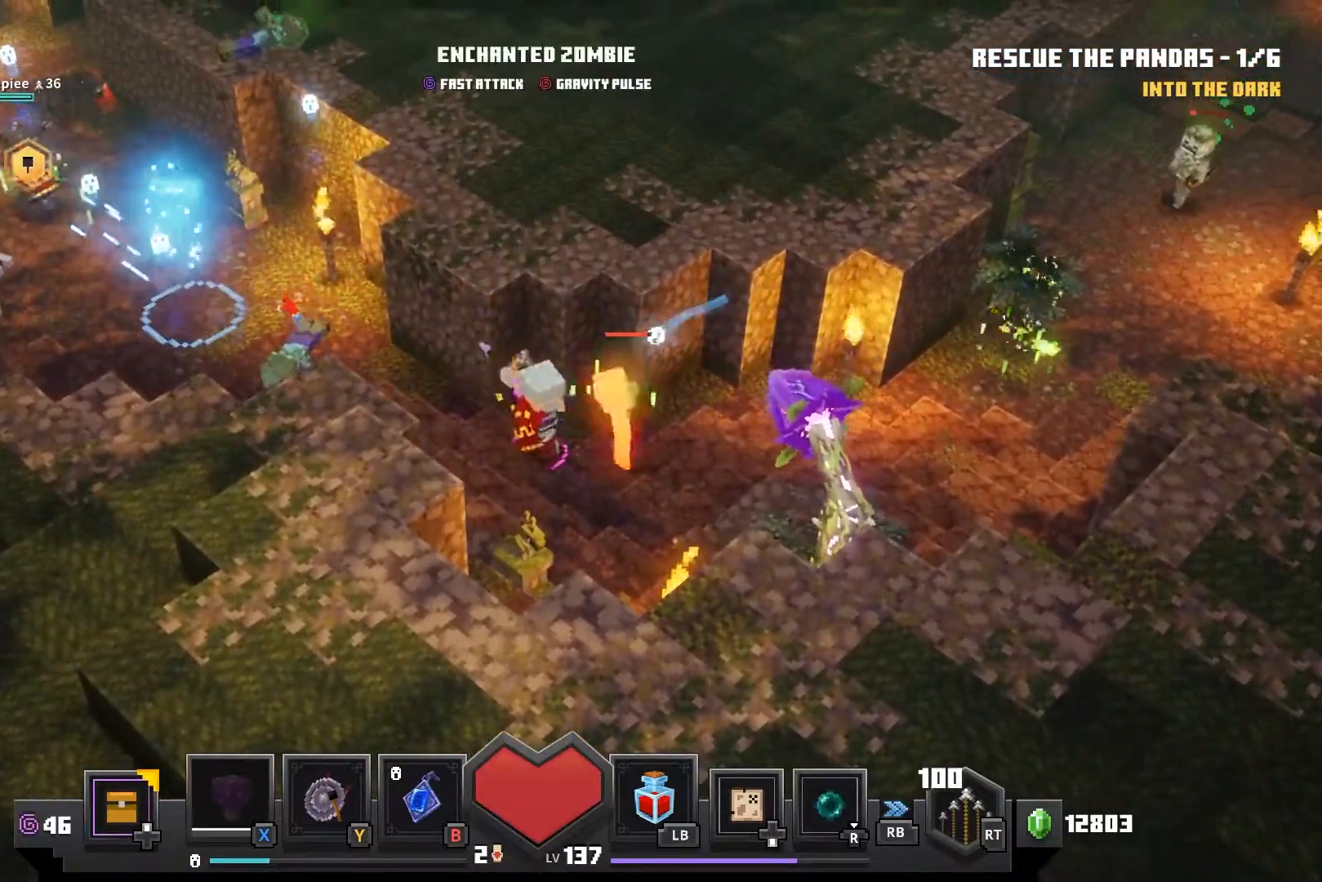
Gameplay with a controller (PlayStation layout); each line is a JSON object with the inputs held at the frame after it (dt_ms = milliseconds from this image to that frame). "events" lists button and stick changes between this image and that frame as [ms after this image, input, new state], when the widget could be followed in between.
{"dt_ms": 500, "buttons": ["R2"], "left_stick": "center", "right_stick": "center", "events": [[67, "R2", "up"], [100, "left_stick", "center"], [133, "R2", "down"], [450, "R2", "up"], [483, "R2", "down"]]}
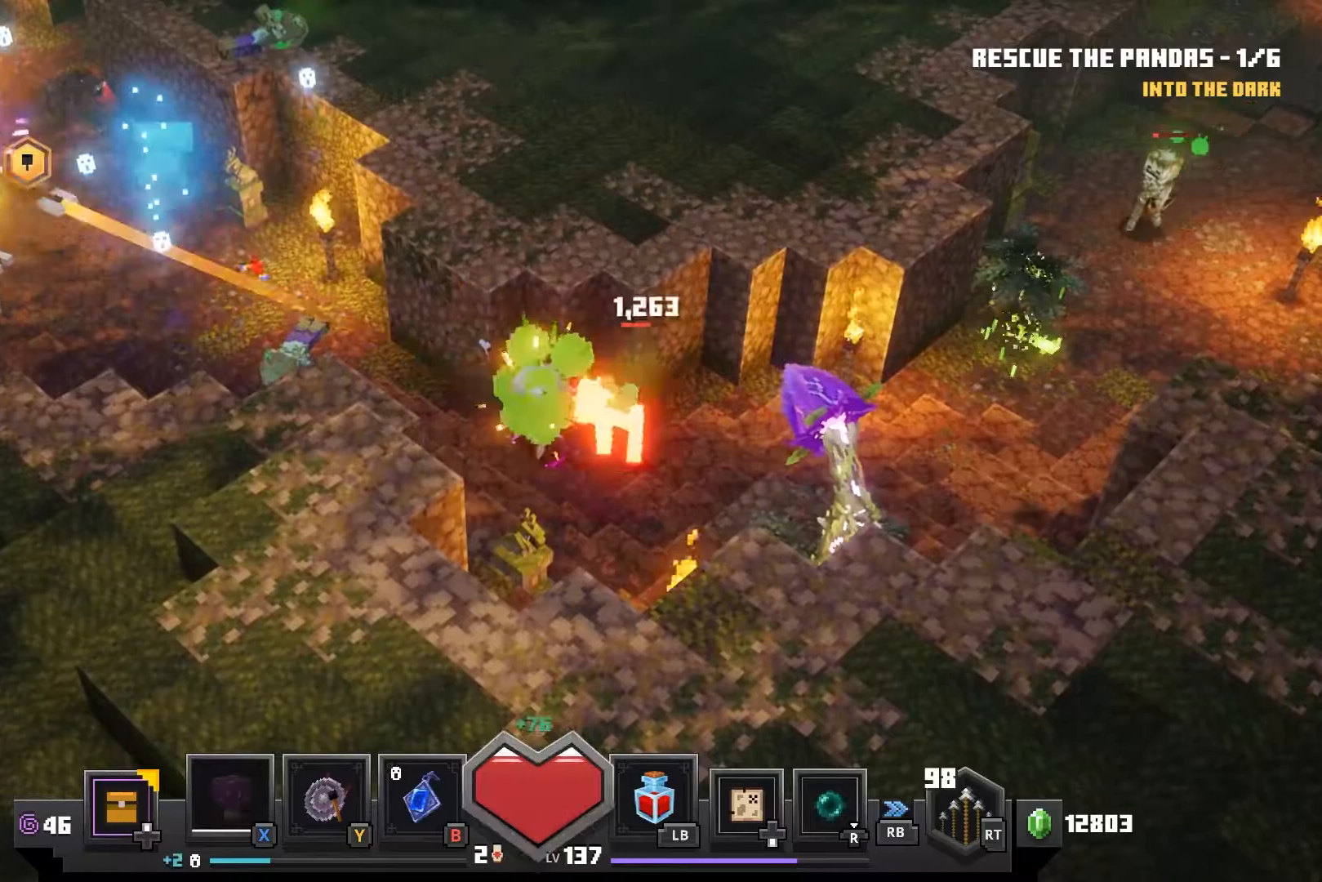
{"dt_ms": 500, "buttons": [], "left_stick": "right", "right_stick": "center", "events": [[317, "R2", "up"], [467, "left_stick", "right"]]}
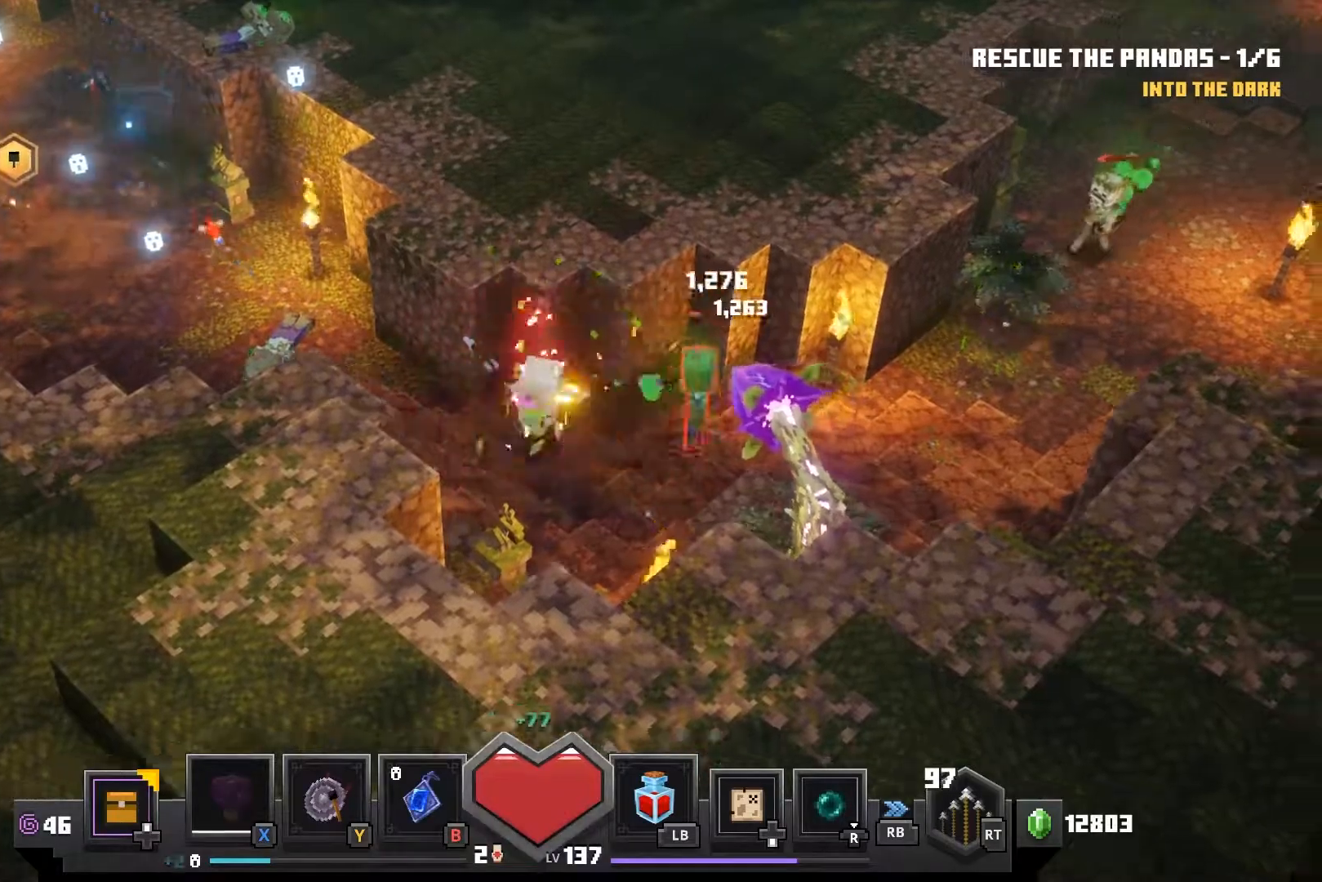
{"dt_ms": 500, "buttons": ["CROSS"], "left_stick": "right", "right_stick": "center", "events": [[117, "CROSS", "down"], [183, "CROSS", "up"], [300, "CROSS", "down"], [367, "CROSS", "up"], [467, "CROSS", "down"]]}
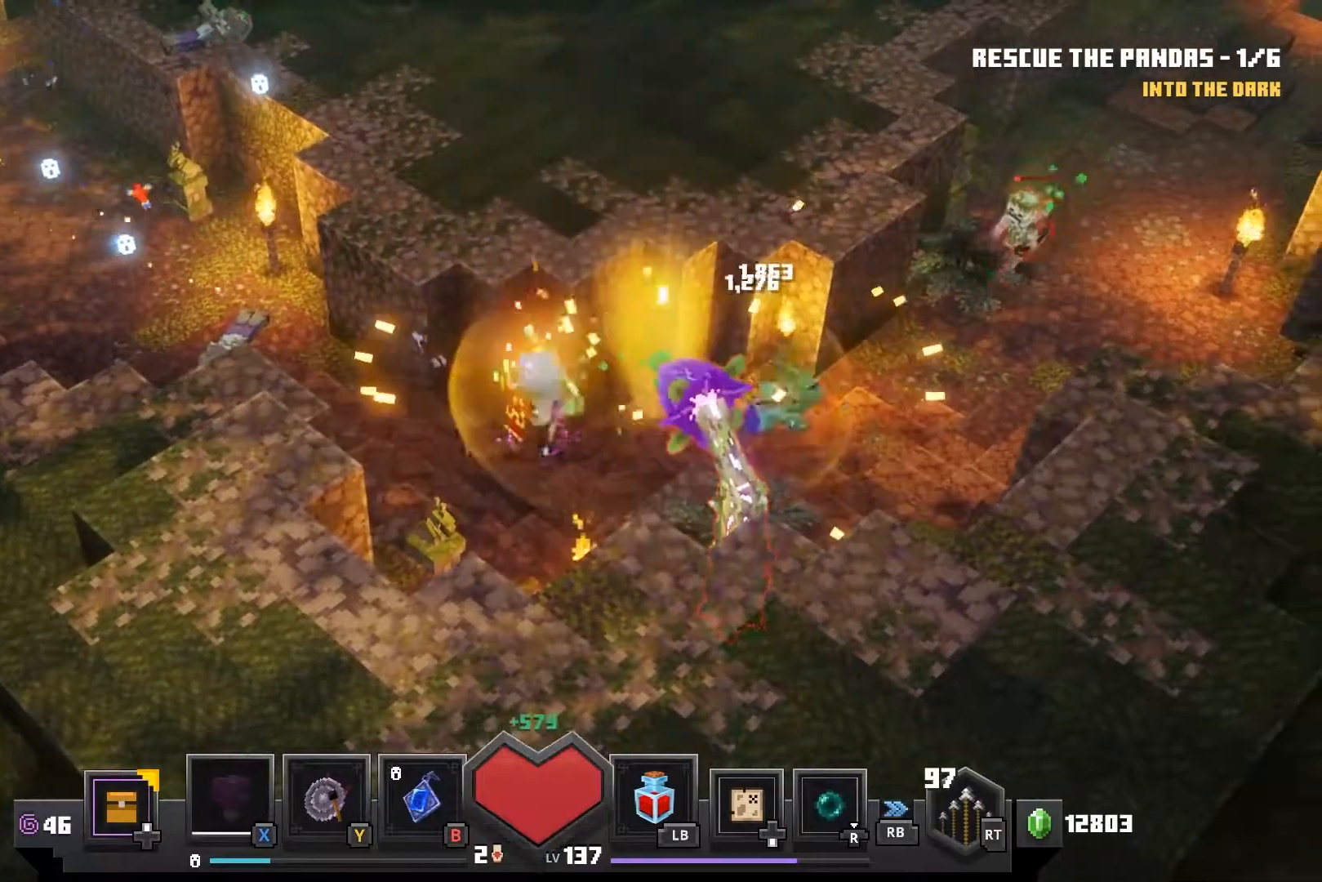
{"dt_ms": 500, "buttons": [], "left_stick": "left", "right_stick": "center", "events": [[33, "CROSS", "up"], [117, "left_stick", "left"]]}
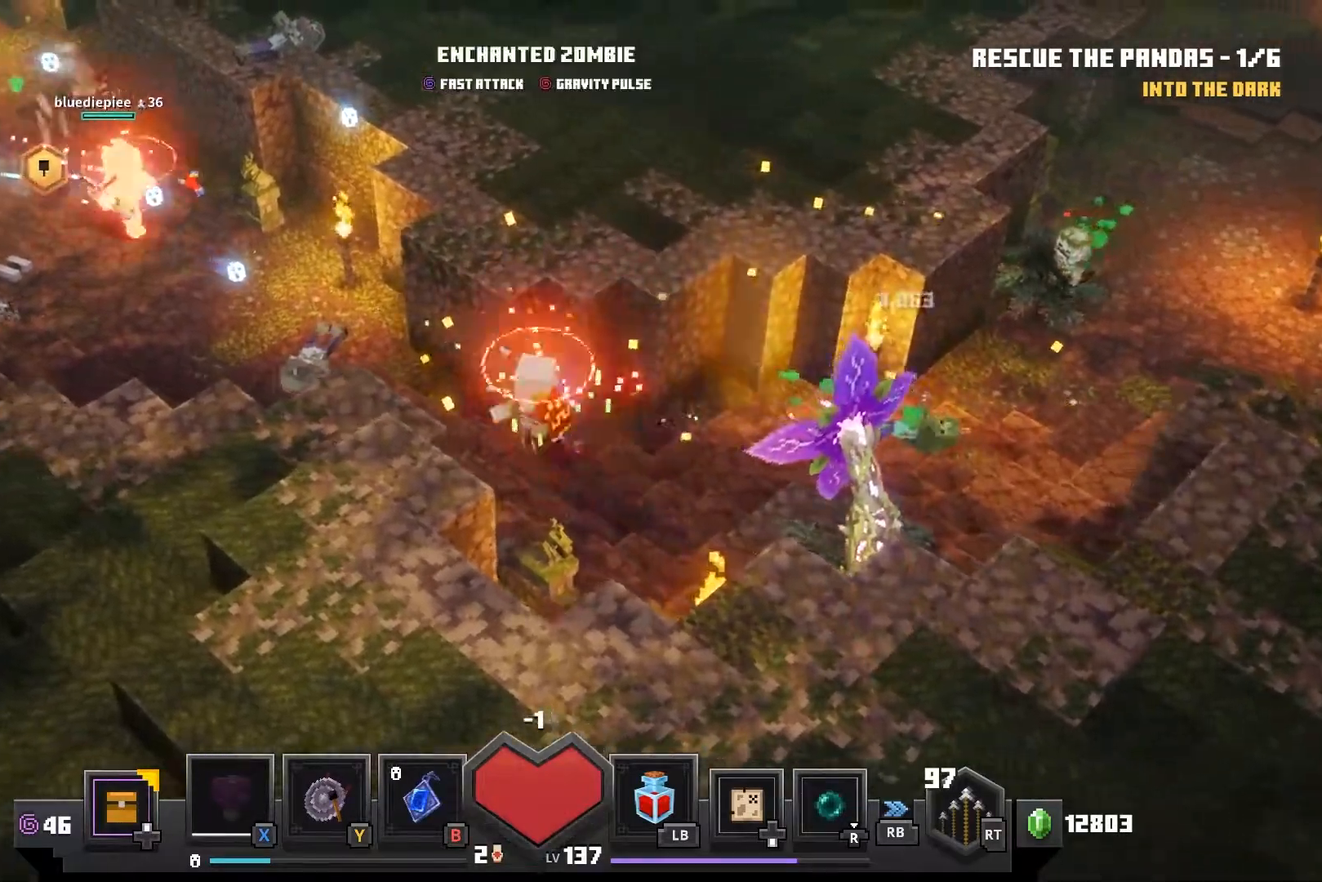
{"dt_ms": 1000, "buttons": [], "left_stick": "down-right", "right_stick": "center"}
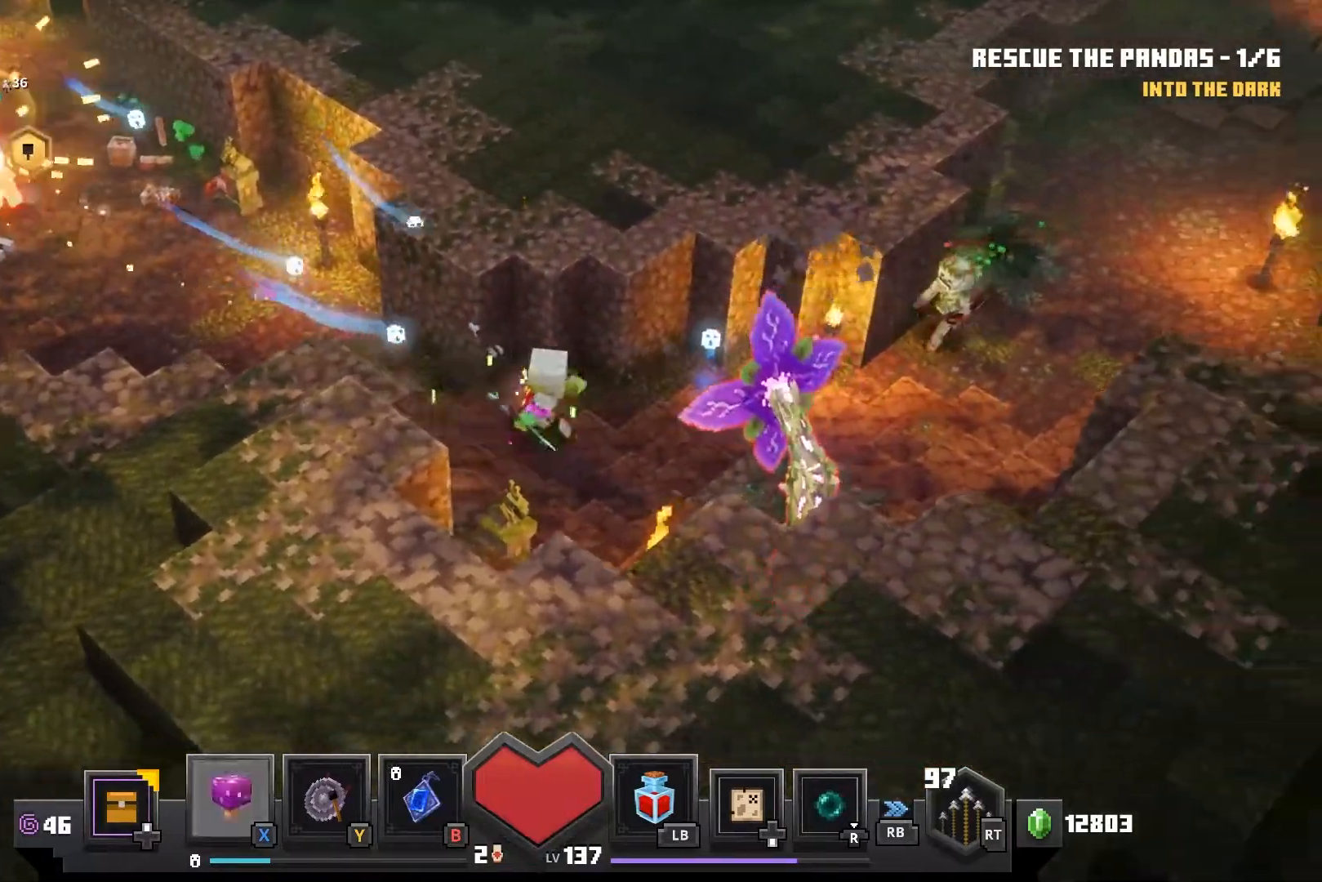
{"dt_ms": 500, "buttons": [], "left_stick": "right", "right_stick": "center", "events": [[17, "left_stick", "right"]]}
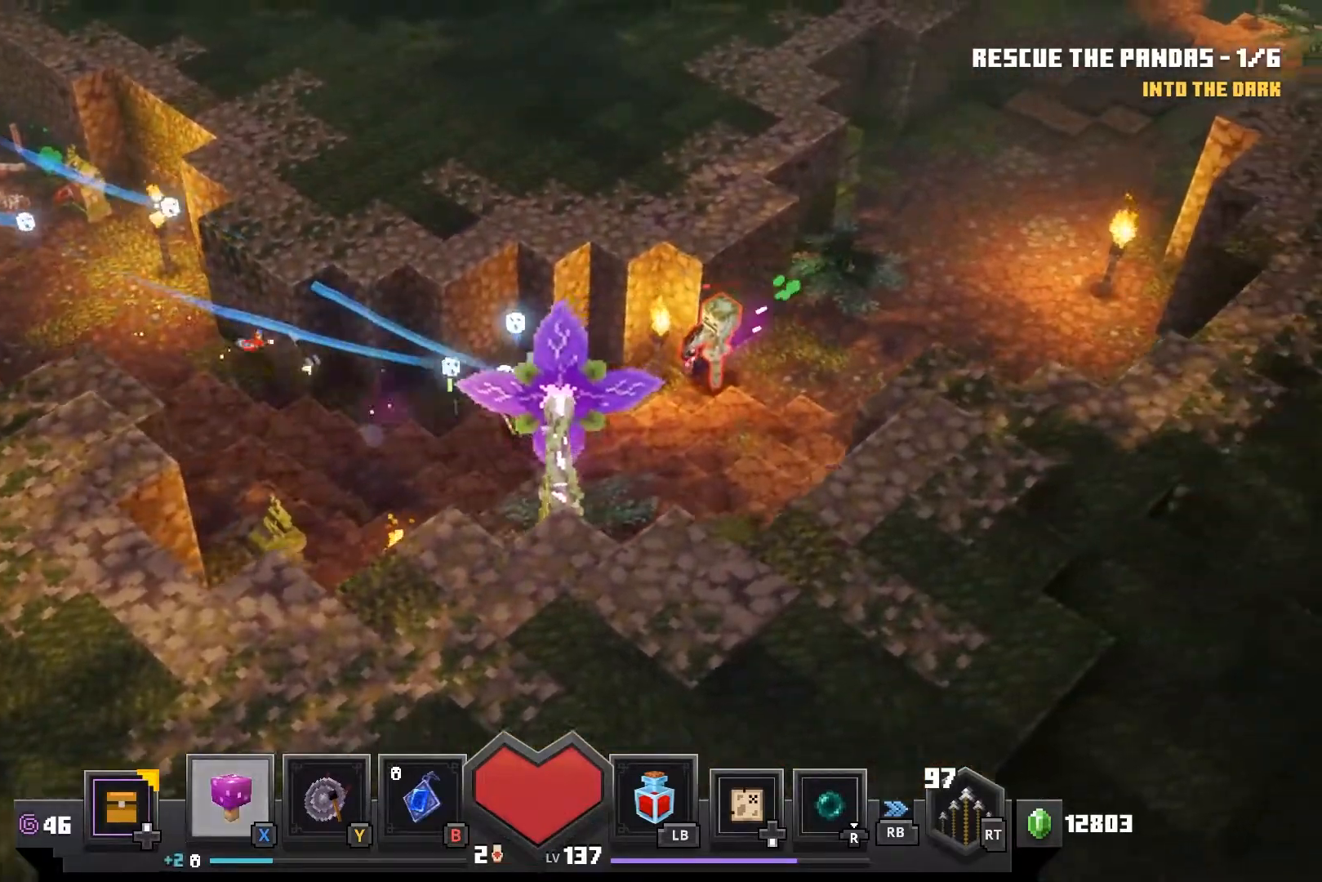
{"dt_ms": 500, "buttons": [], "left_stick": "left", "right_stick": "center", "events": [[367, "CROSS", "down"], [433, "left_stick", "left"], [450, "CROSS", "up"]]}
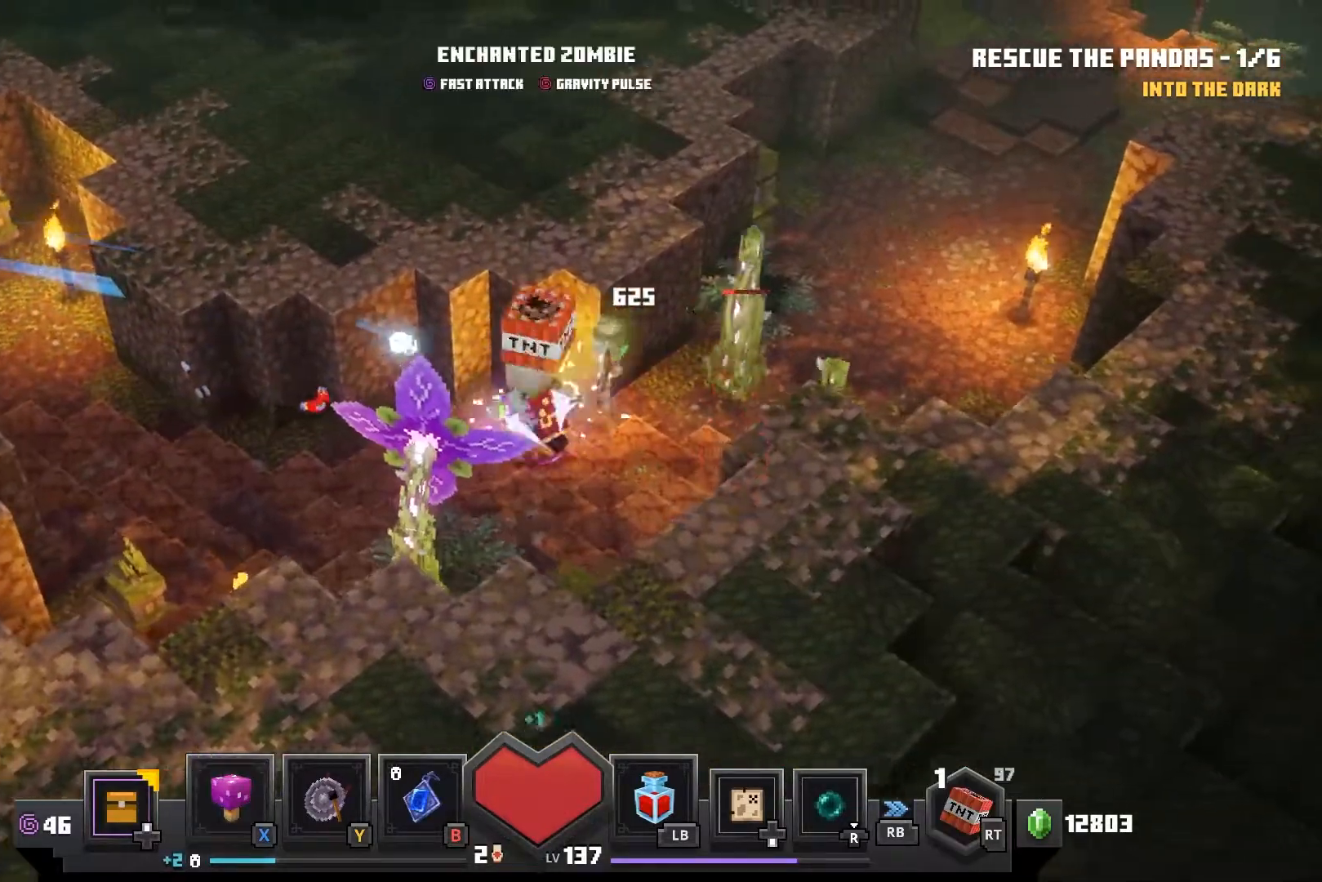
{"dt_ms": 500, "buttons": [], "left_stick": "left", "right_stick": "center", "events": []}
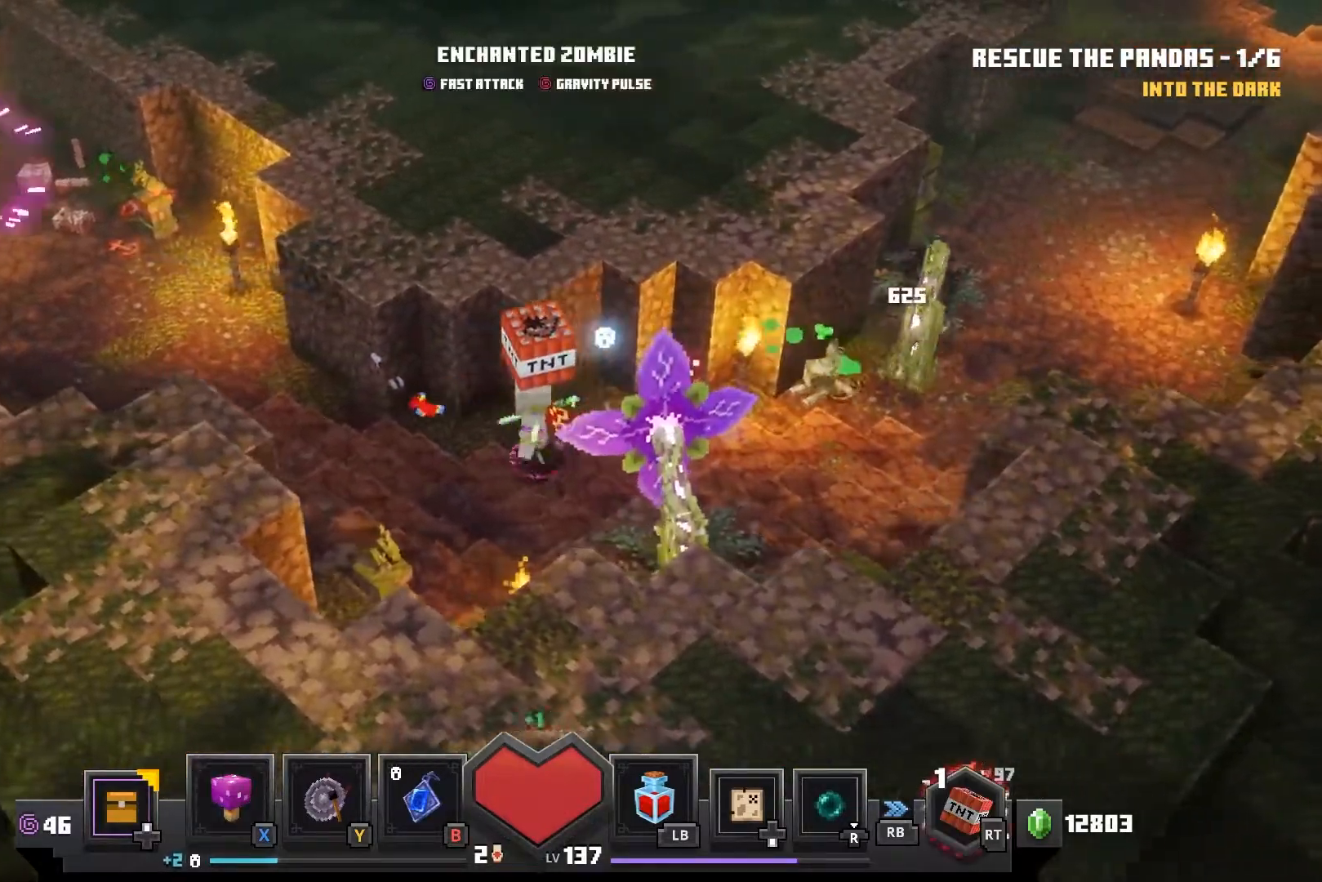
{"dt_ms": 500, "buttons": [], "left_stick": "left", "right_stick": "center", "events": []}
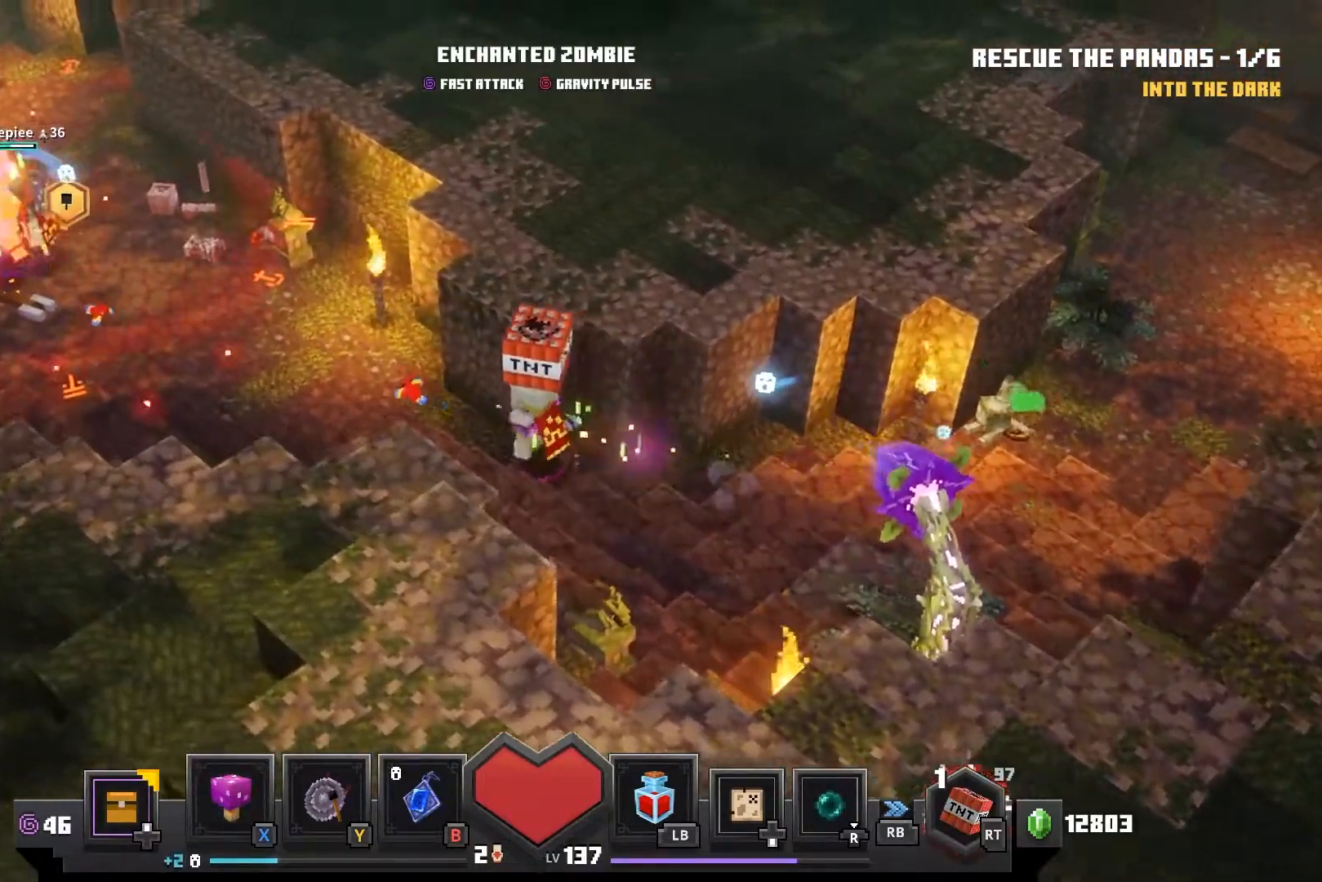
{"dt_ms": 500, "buttons": [], "left_stick": "up-left", "right_stick": "center", "events": [[200, "left_stick", "up-left"]]}
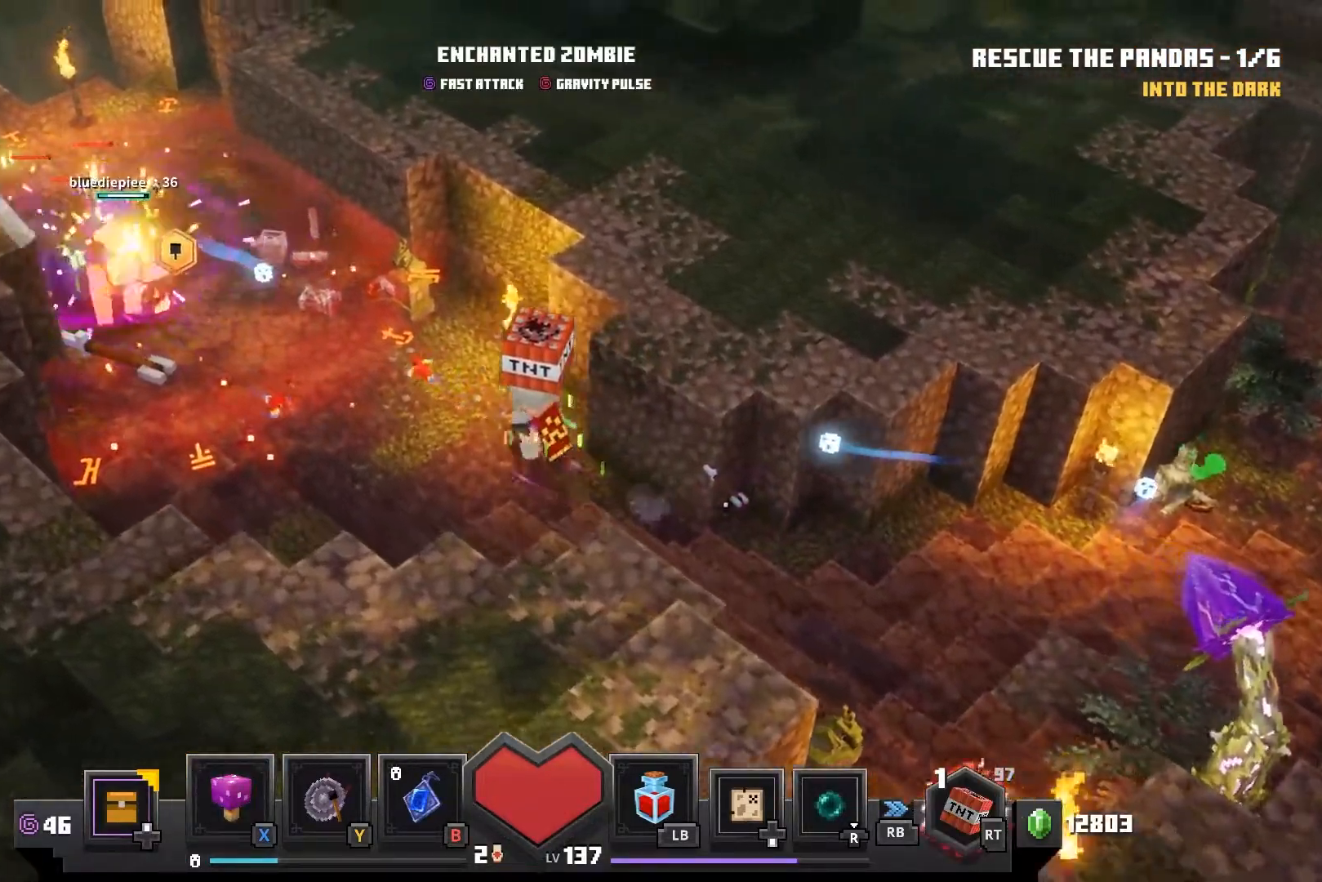
{"dt_ms": 500, "buttons": [], "left_stick": "left", "right_stick": "center", "events": [[417, "left_stick", "left"]]}
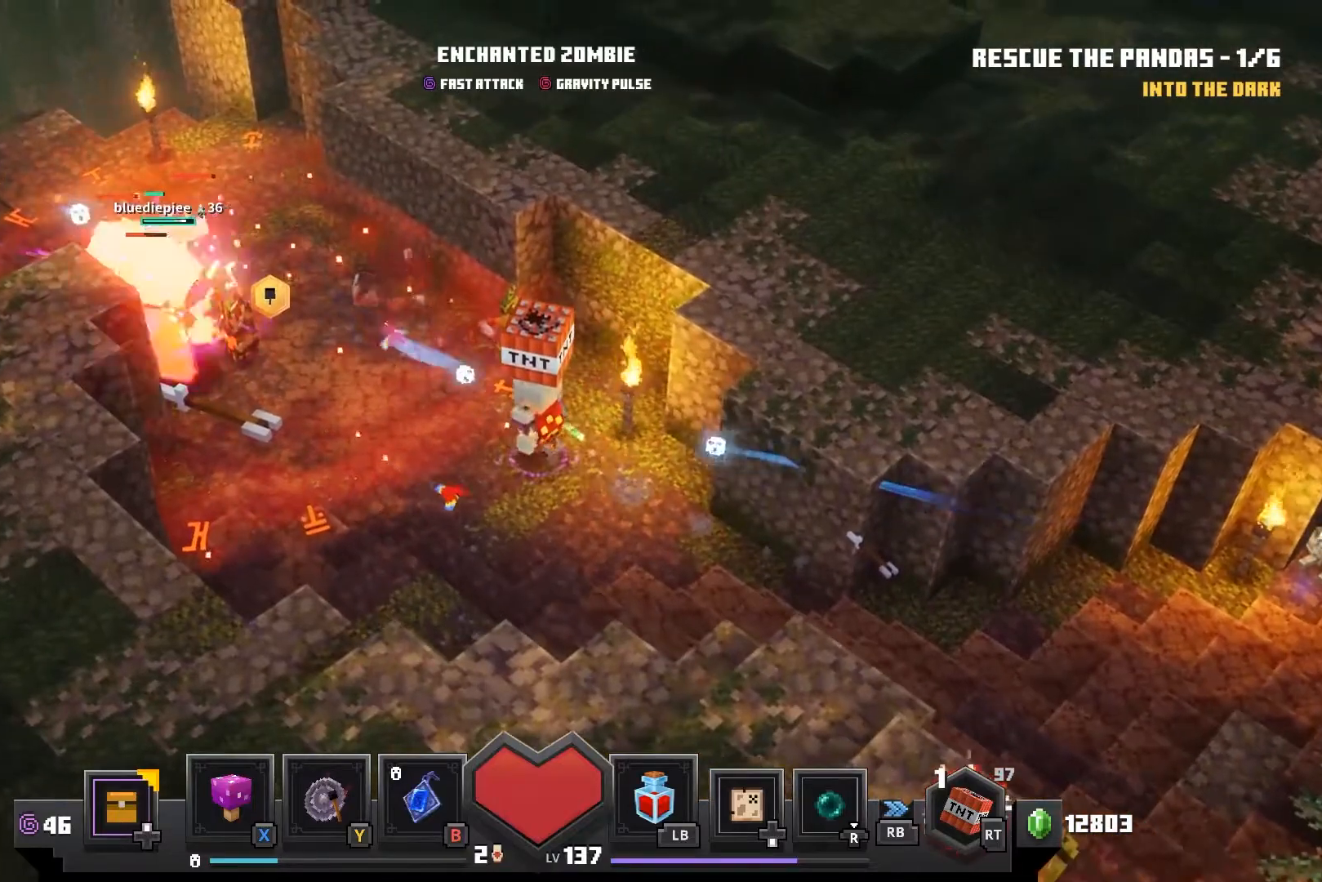
{"dt_ms": 500, "buttons": [], "left_stick": "left", "right_stick": "center", "events": []}
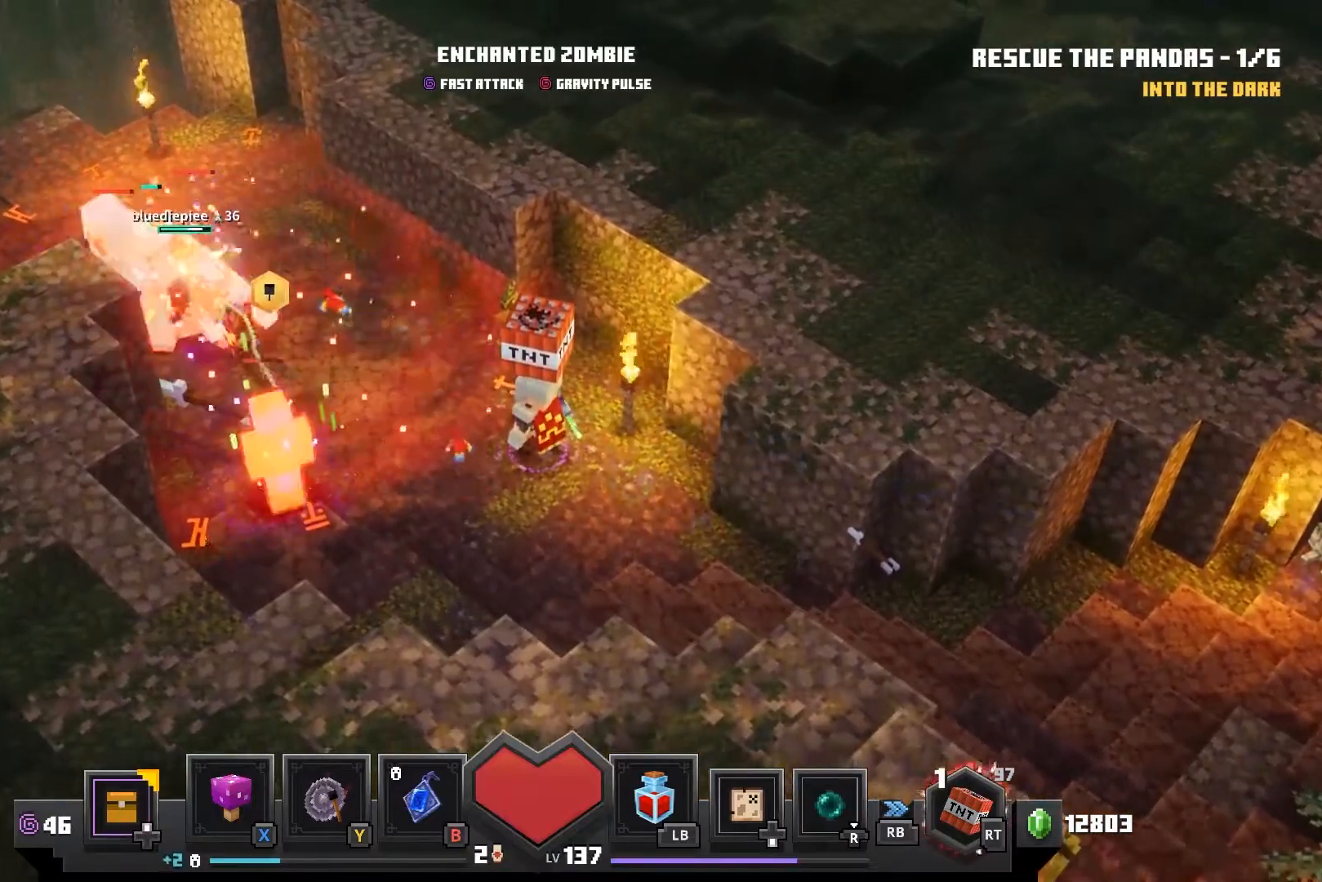
{"dt_ms": 500, "buttons": ["R2"], "left_stick": "center", "right_stick": "center", "events": [[33, "left_stick", "center"], [417, "R2", "down"]]}
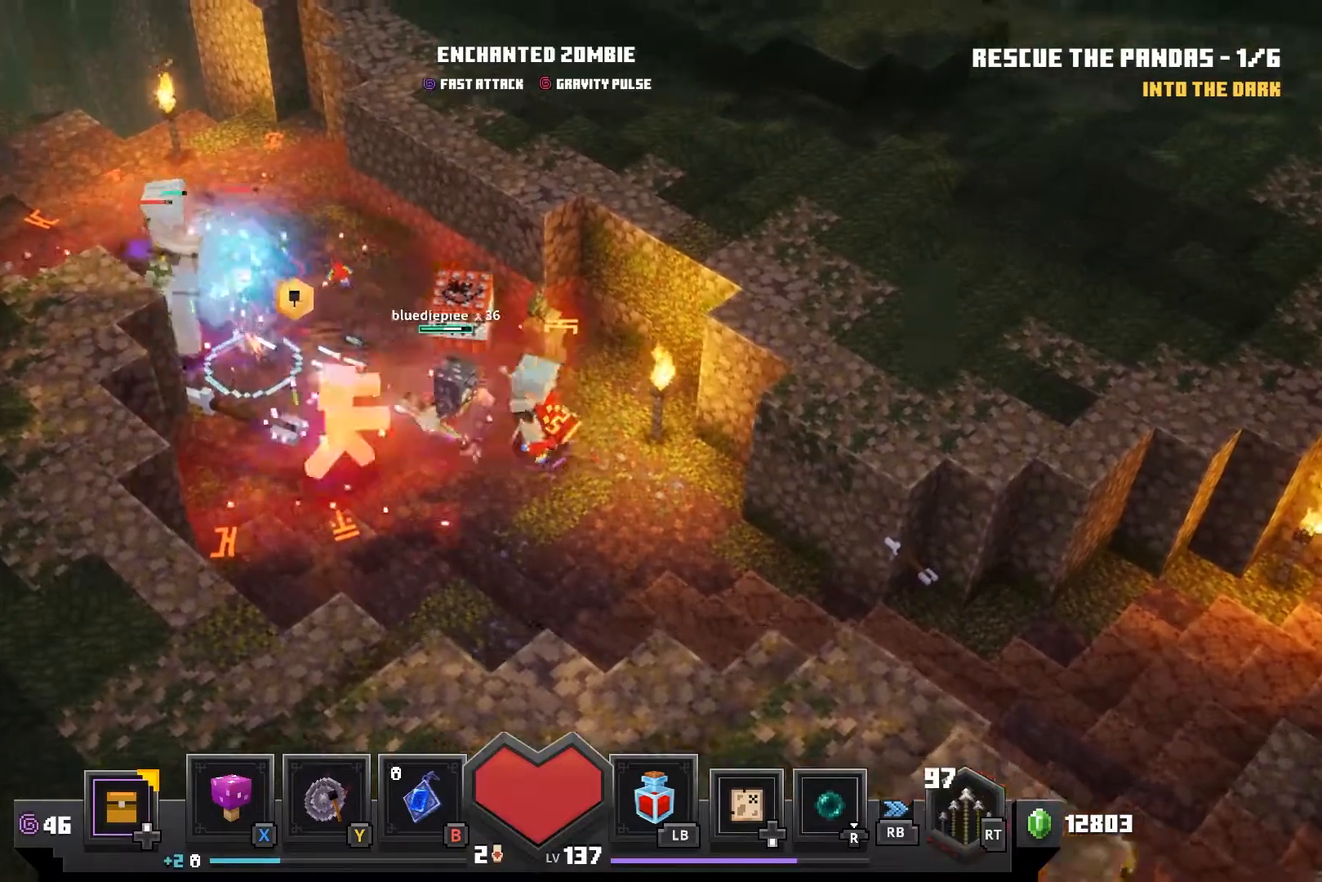
{"dt_ms": 500, "buttons": [], "left_stick": "down-right", "right_stick": "center", "events": [[117, "R2", "up"], [283, "left_stick", "down-right"]]}
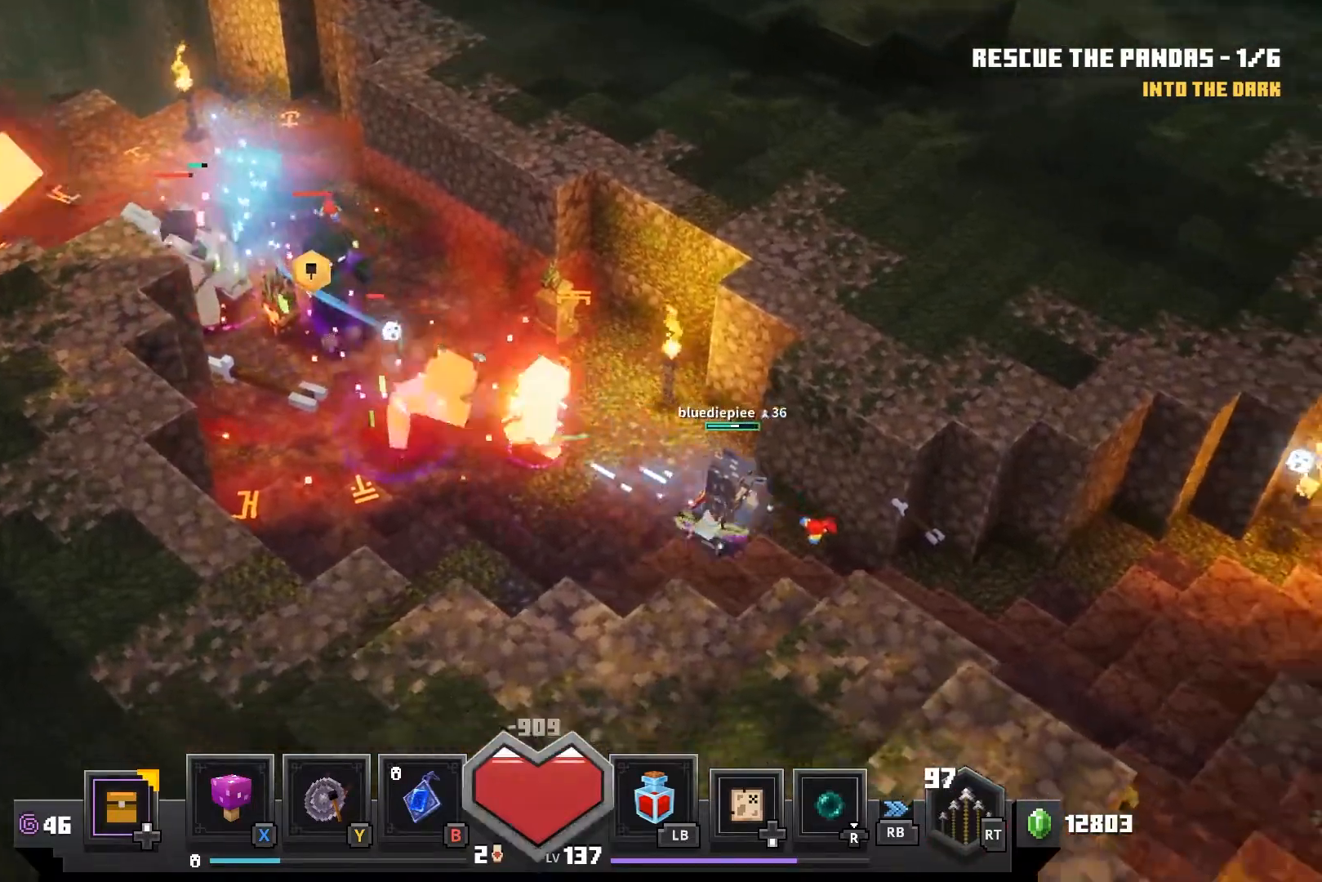
{"dt_ms": 500, "buttons": ["CROSS"], "left_stick": "left", "right_stick": "center", "events": [[200, "left_stick", "center"], [283, "left_stick", "left"], [467, "CROSS", "down"]]}
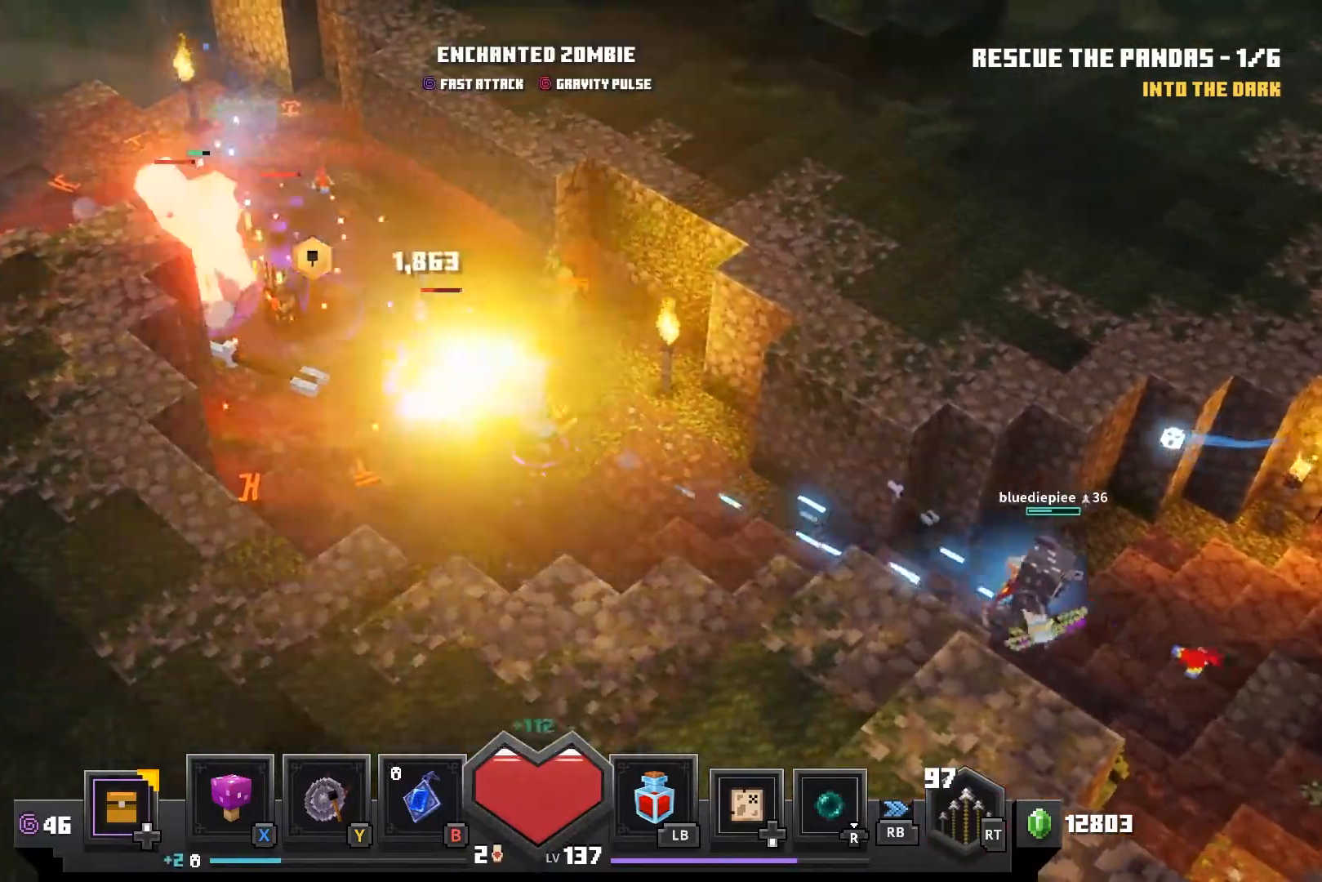
{"dt_ms": 500, "buttons": ["CROSS"], "left_stick": "center", "right_stick": "center", "events": [[33, "left_stick", "center"], [50, "CROSS", "up"], [117, "CROSS", "down"], [217, "CROSS", "up"], [300, "CROSS", "down"], [383, "CROSS", "up"], [467, "CROSS", "down"]]}
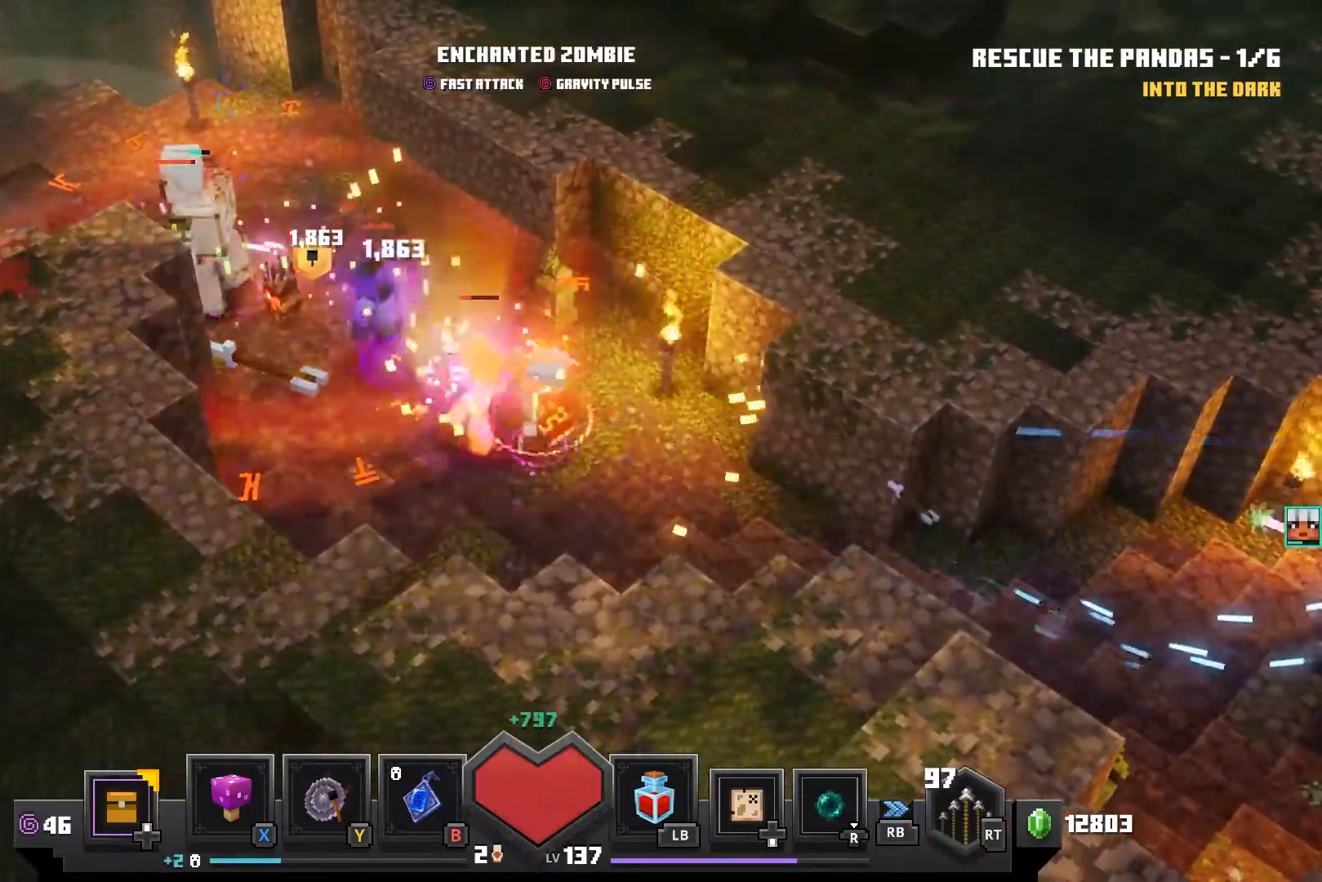
{"dt_ms": 500, "buttons": ["CROSS"], "left_stick": "center", "right_stick": "center", "events": [[67, "CROSS", "up"], [150, "CROSS", "down"], [250, "CROSS", "up"], [317, "CROSS", "down"], [417, "CROSS", "up"], [483, "CROSS", "down"]]}
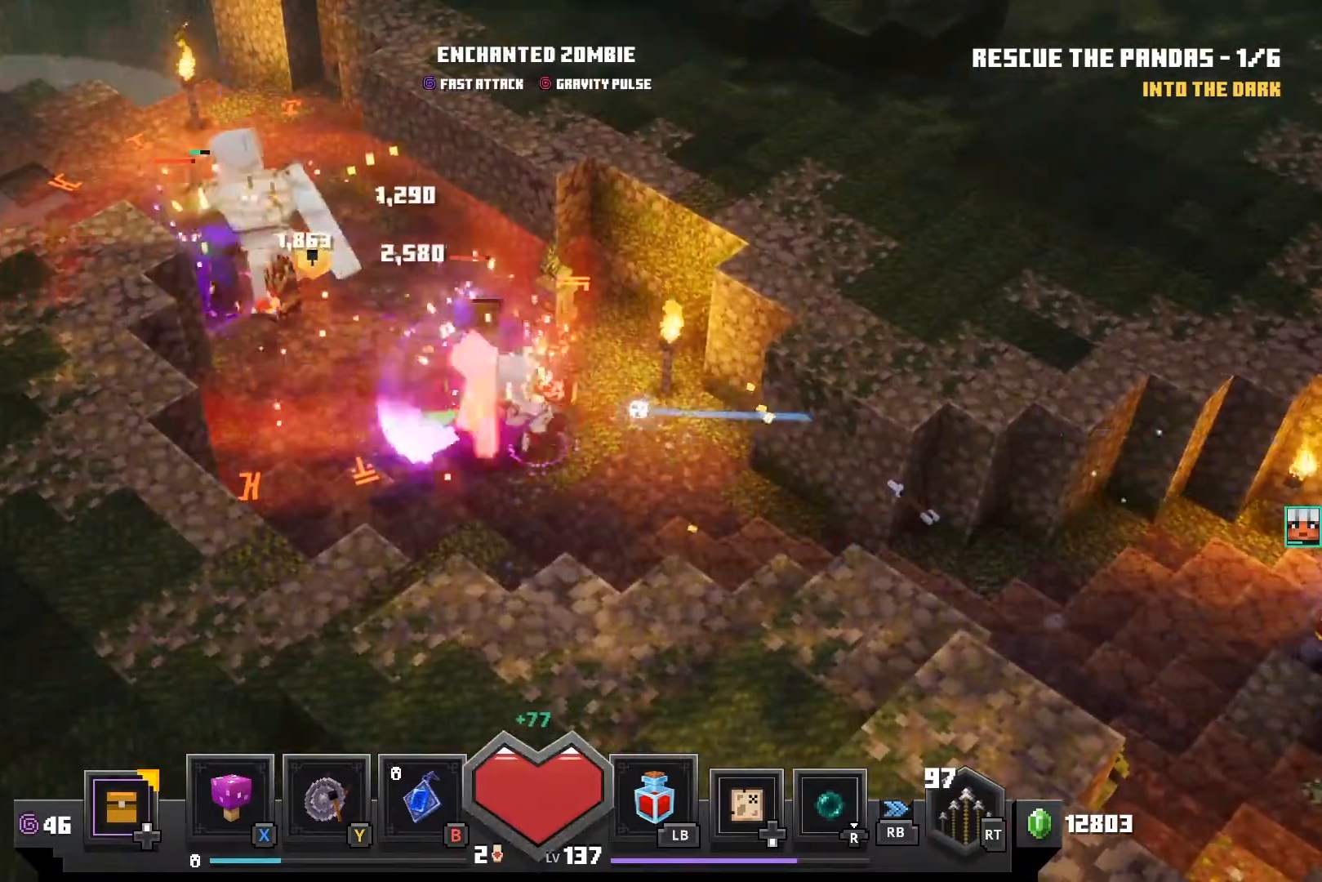
{"dt_ms": 500, "buttons": [], "left_stick": "center", "right_stick": "center", "events": [[83, "CROSS", "up"], [167, "CROSS", "down"], [250, "CROSS", "up"], [350, "CROSS", "down"], [433, "CROSS", "up"]]}
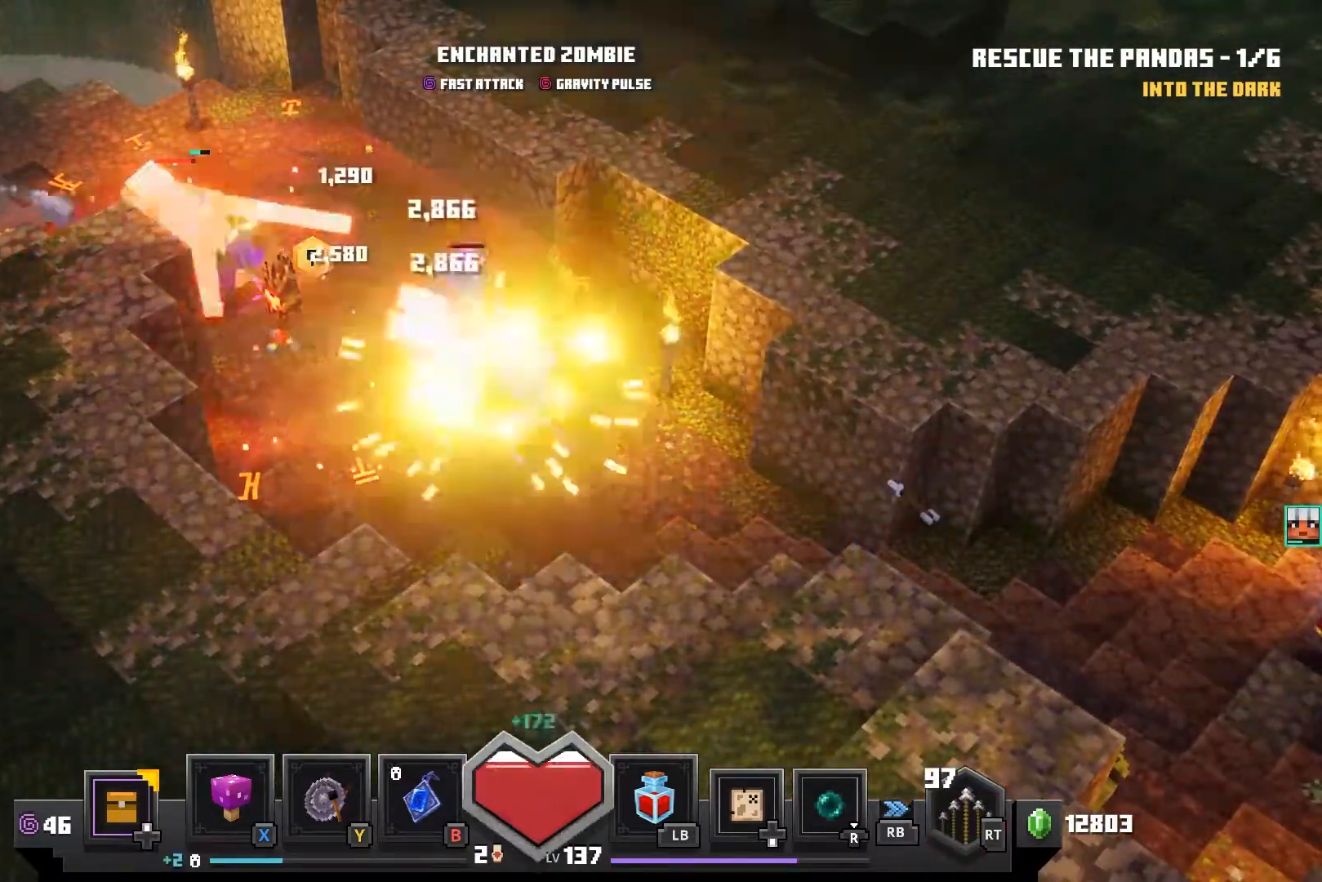
{"dt_ms": 500, "buttons": [], "left_stick": "center", "right_stick": "center", "events": [[83, "TRIANGLE", "down"], [200, "TRIANGLE", "up"], [267, "SQUARE", "down"], [367, "SQUARE", "up"]]}
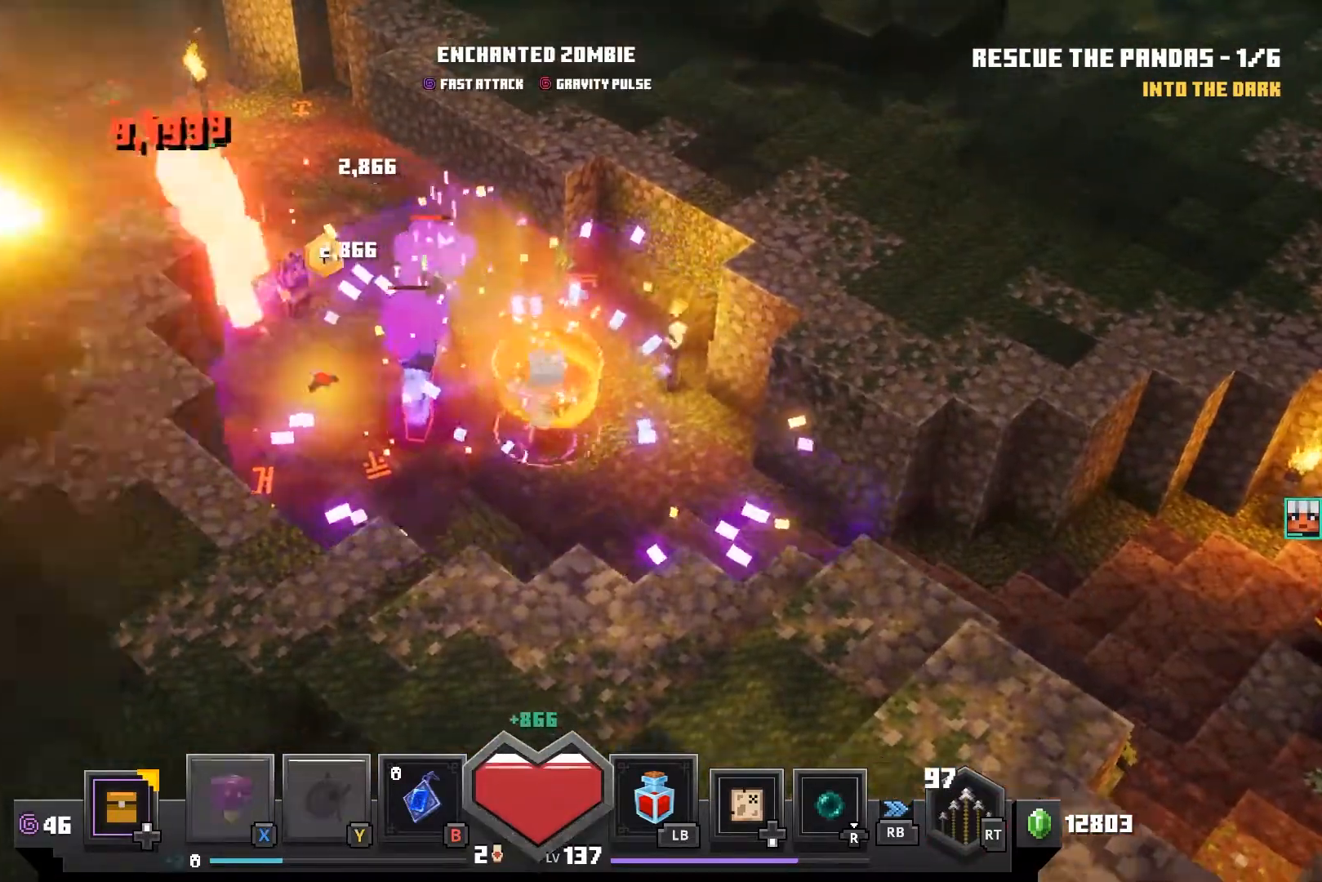
{"dt_ms": 500, "buttons": ["CROSS"], "left_stick": "center", "right_stick": "center", "events": [[100, "CROSS", "down"], [200, "CROSS", "up"], [283, "CROSS", "down"], [367, "CROSS", "up"], [450, "CROSS", "down"]]}
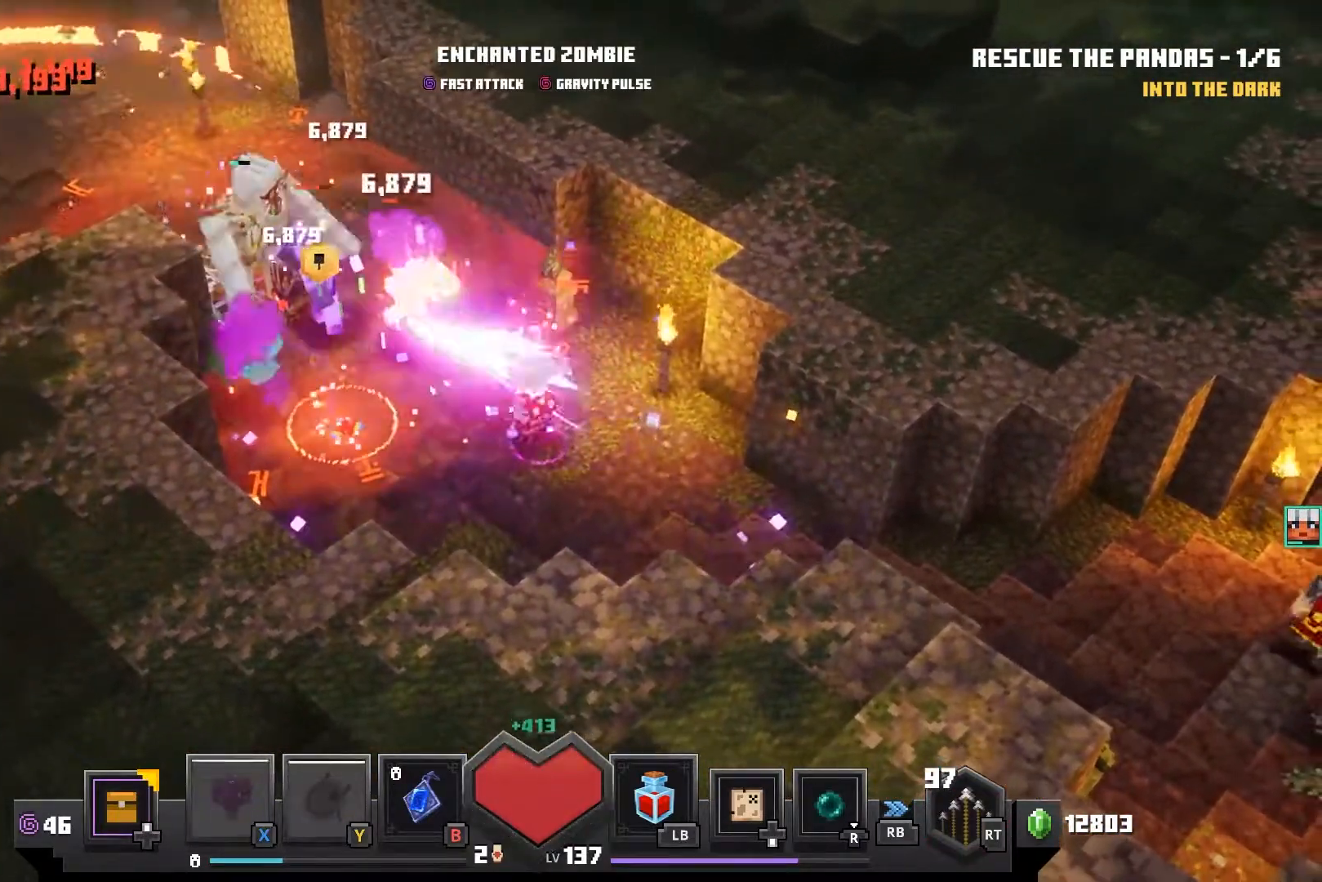
{"dt_ms": 500, "buttons": ["CROSS"], "left_stick": "up-left", "right_stick": "center"}
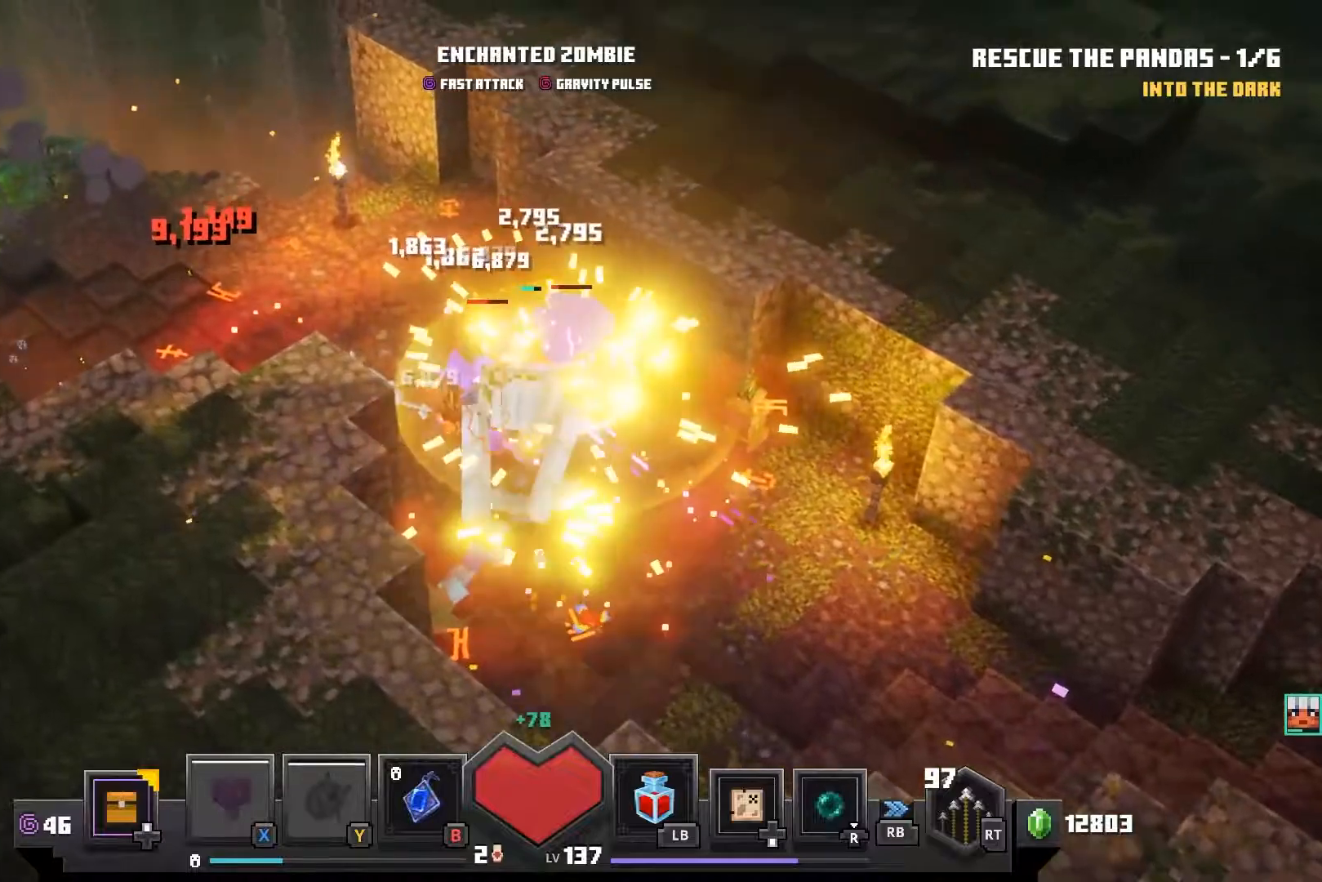
{"dt_ms": 500, "buttons": ["CROSS"], "left_stick": "center", "right_stick": "center"}
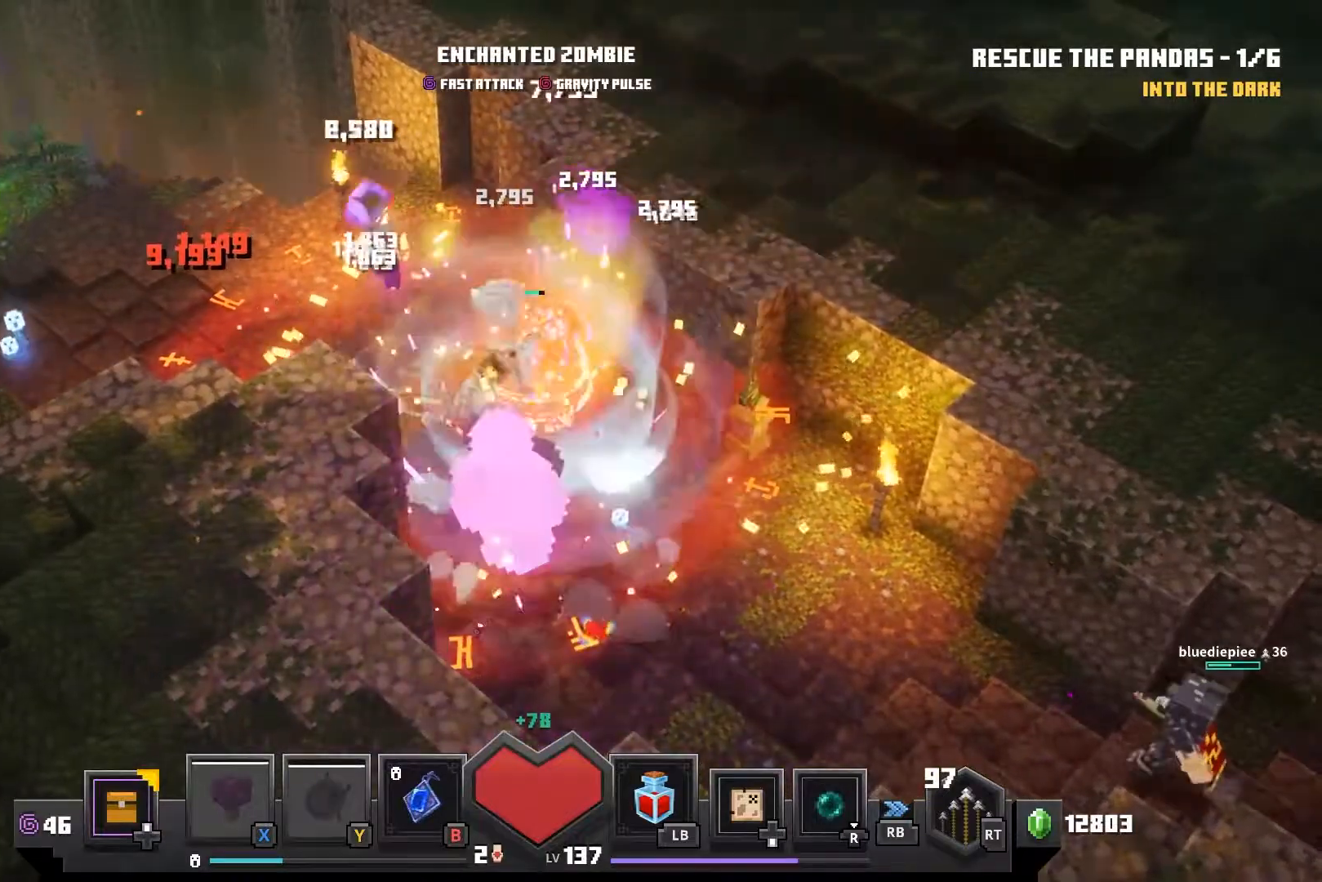
{"dt_ms": 500, "buttons": [], "left_stick": "center", "right_stick": "center", "events": [[83, "CROSS", "up"], [167, "CROSS", "down"], [250, "CROSS", "up"], [350, "CROSS", "down"], [433, "CROSS", "up"]]}
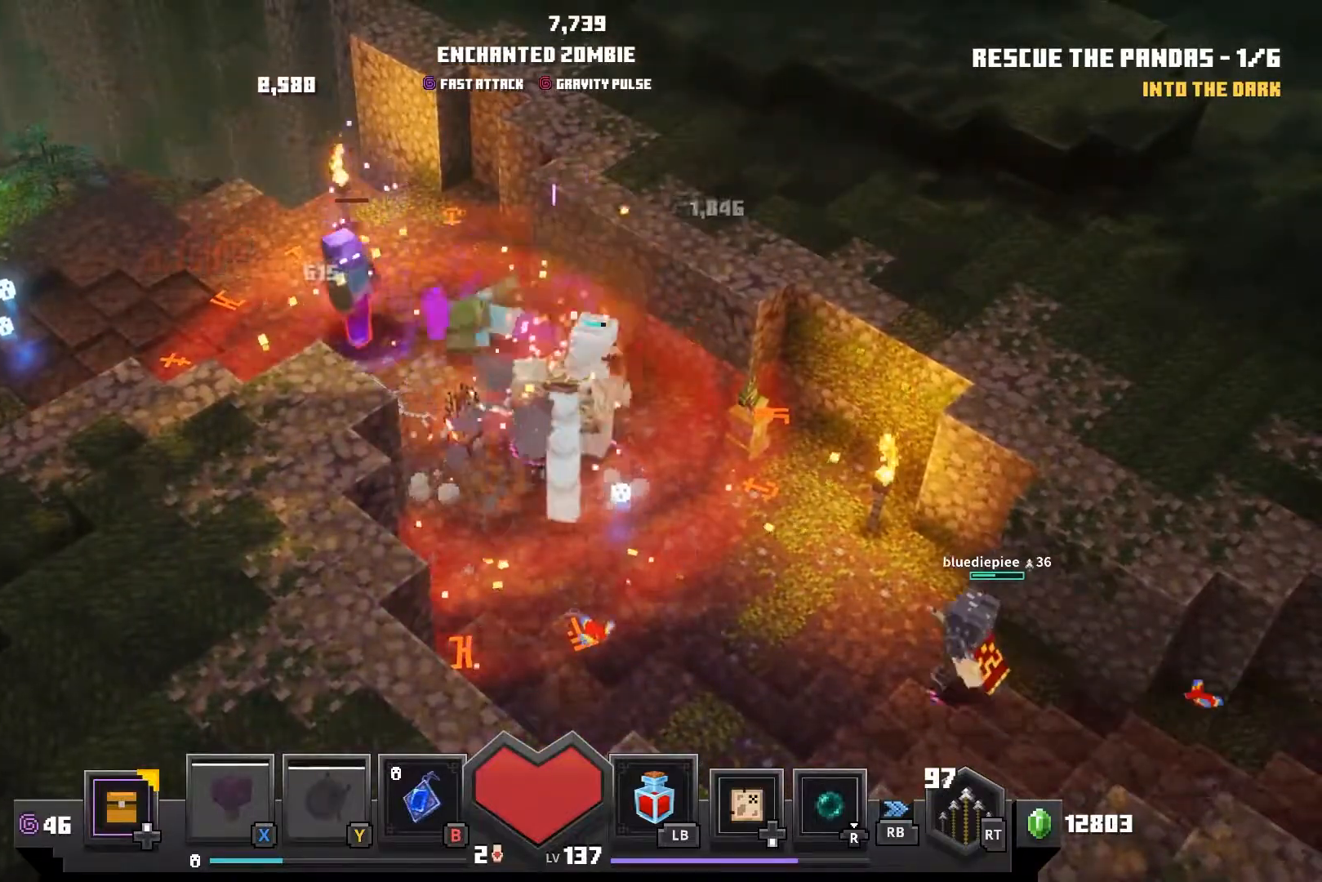
{"dt_ms": 500, "buttons": [], "left_stick": "up-left", "right_stick": "center", "events": [[17, "CROSS", "down"], [100, "CROSS", "up"], [500, "left_stick", "up-left"]]}
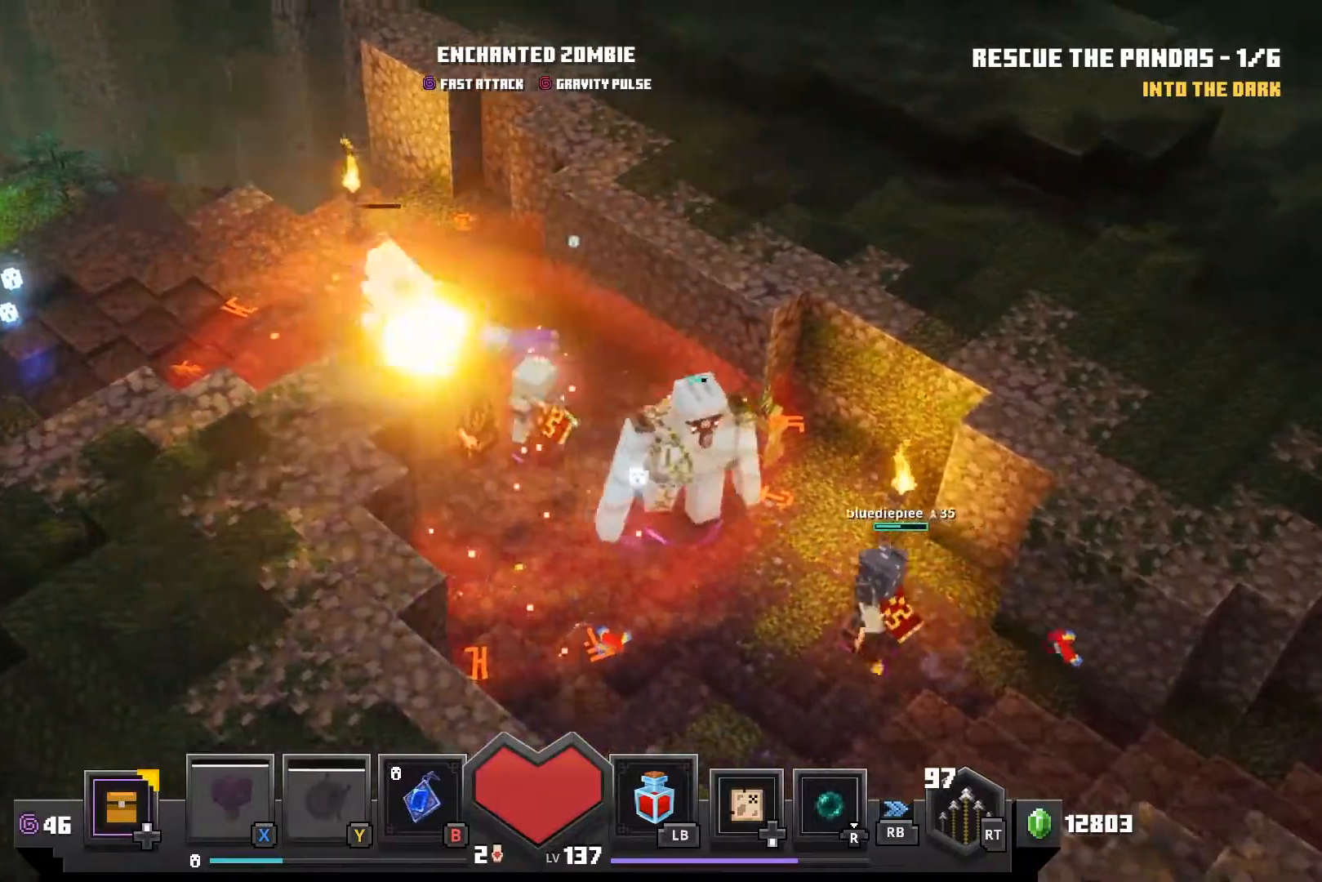
{"dt_ms": 1000, "buttons": [], "left_stick": "center", "right_stick": "center"}
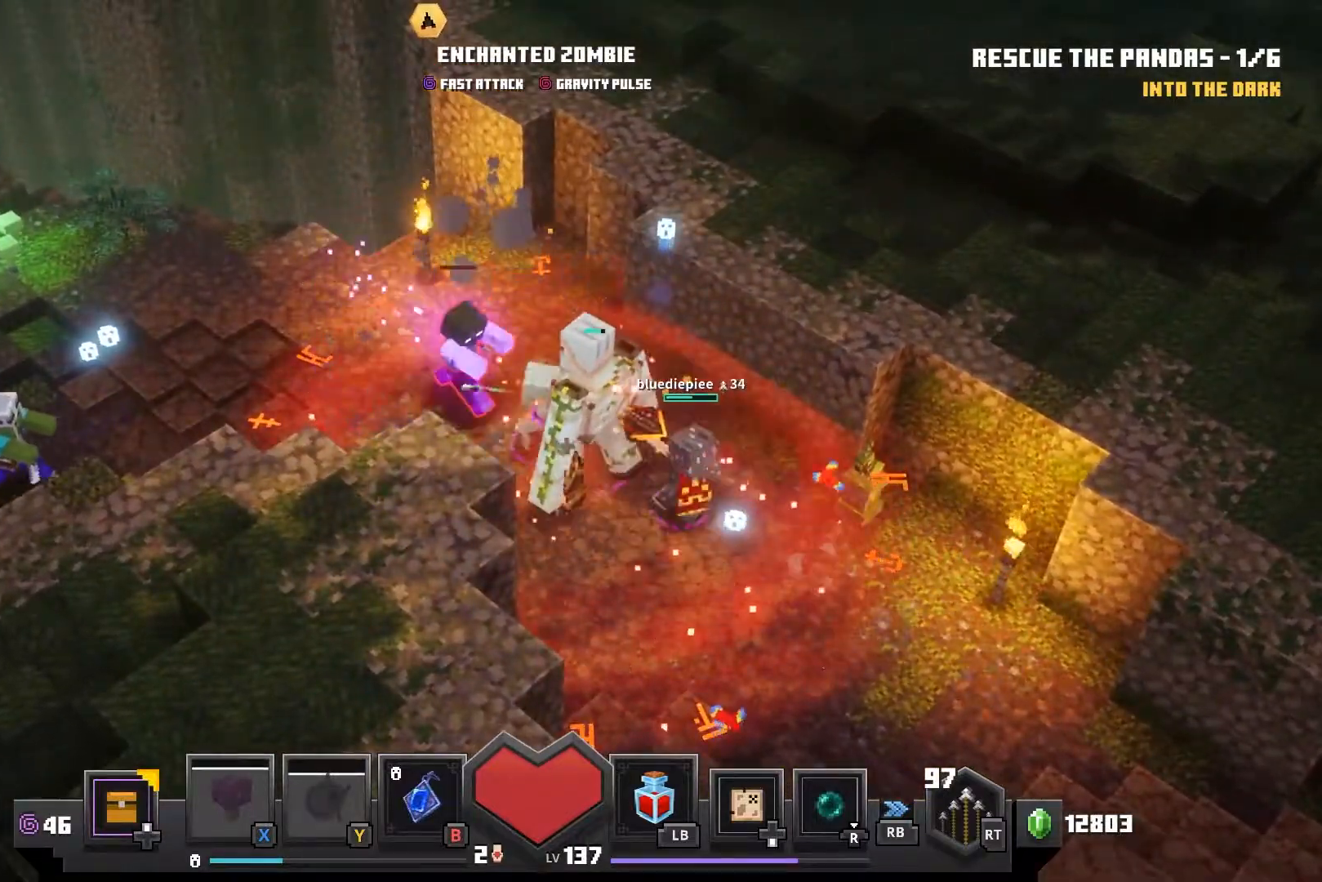
{"dt_ms": 500, "buttons": [], "left_stick": "left", "right_stick": "center", "events": [[117, "CIRCLE", "down"], [233, "CIRCLE", "up"], [333, "left_stick", "left"]]}
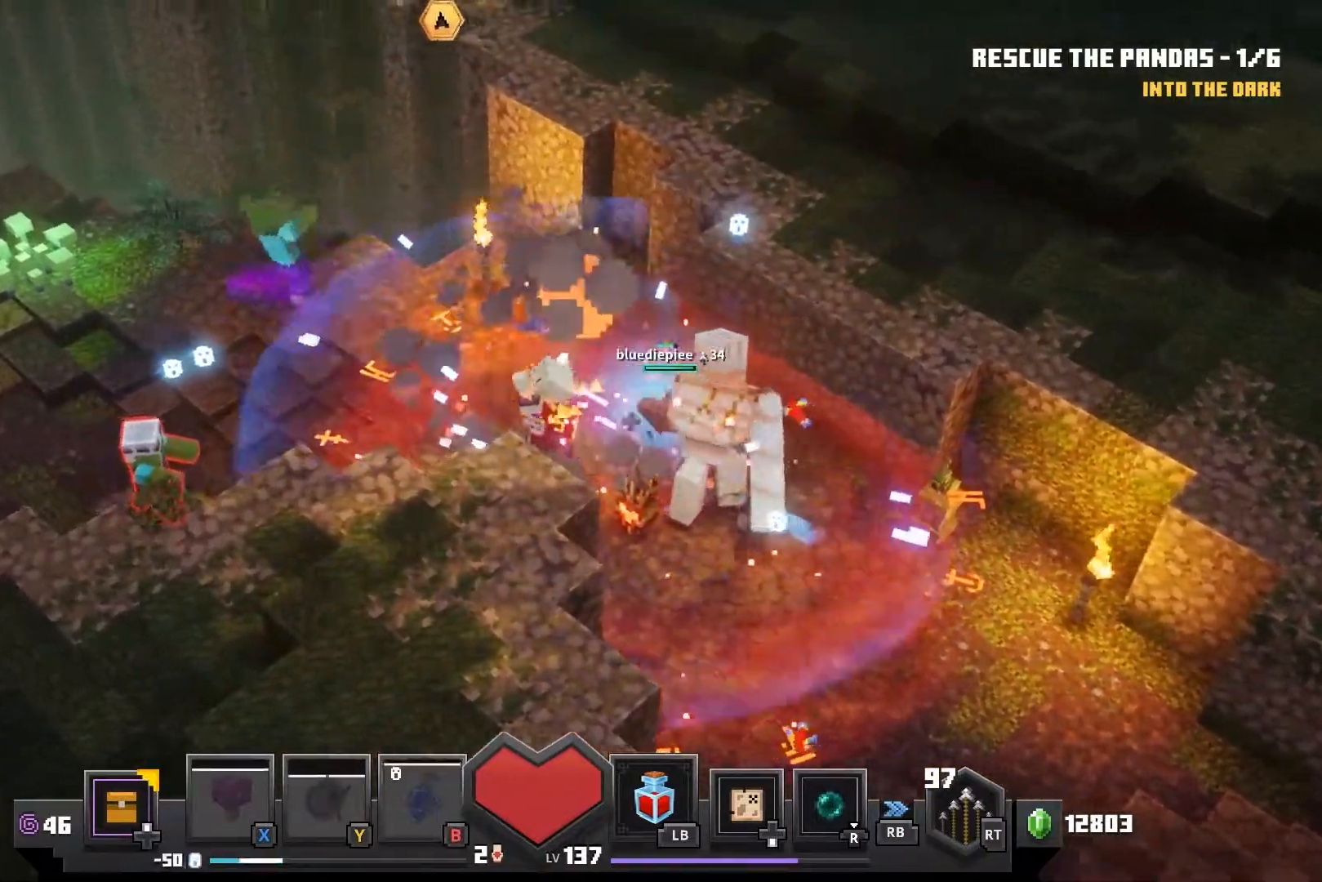
{"dt_ms": 500, "buttons": ["CROSS"], "left_stick": "down-left", "right_stick": "center", "events": [[450, "CROSS", "down"], [450, "left_stick", "down-left"]]}
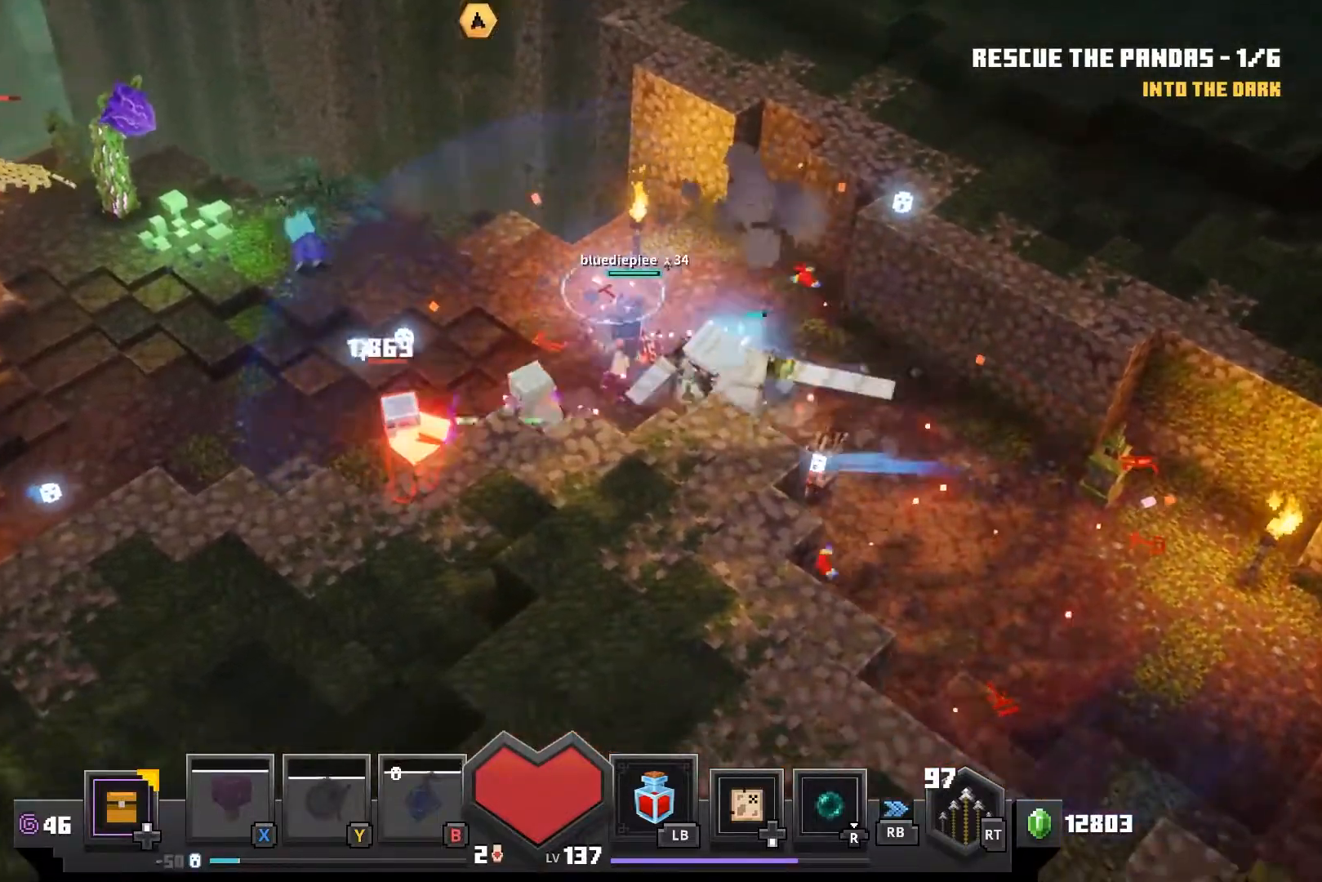
{"dt_ms": 500, "buttons": [], "left_stick": "down-left", "right_stick": "center", "events": [[67, "CROSS", "up"], [167, "CROSS", "down"], [250, "CROSS", "up"], [350, "CROSS", "down"], [433, "CROSS", "up"]]}
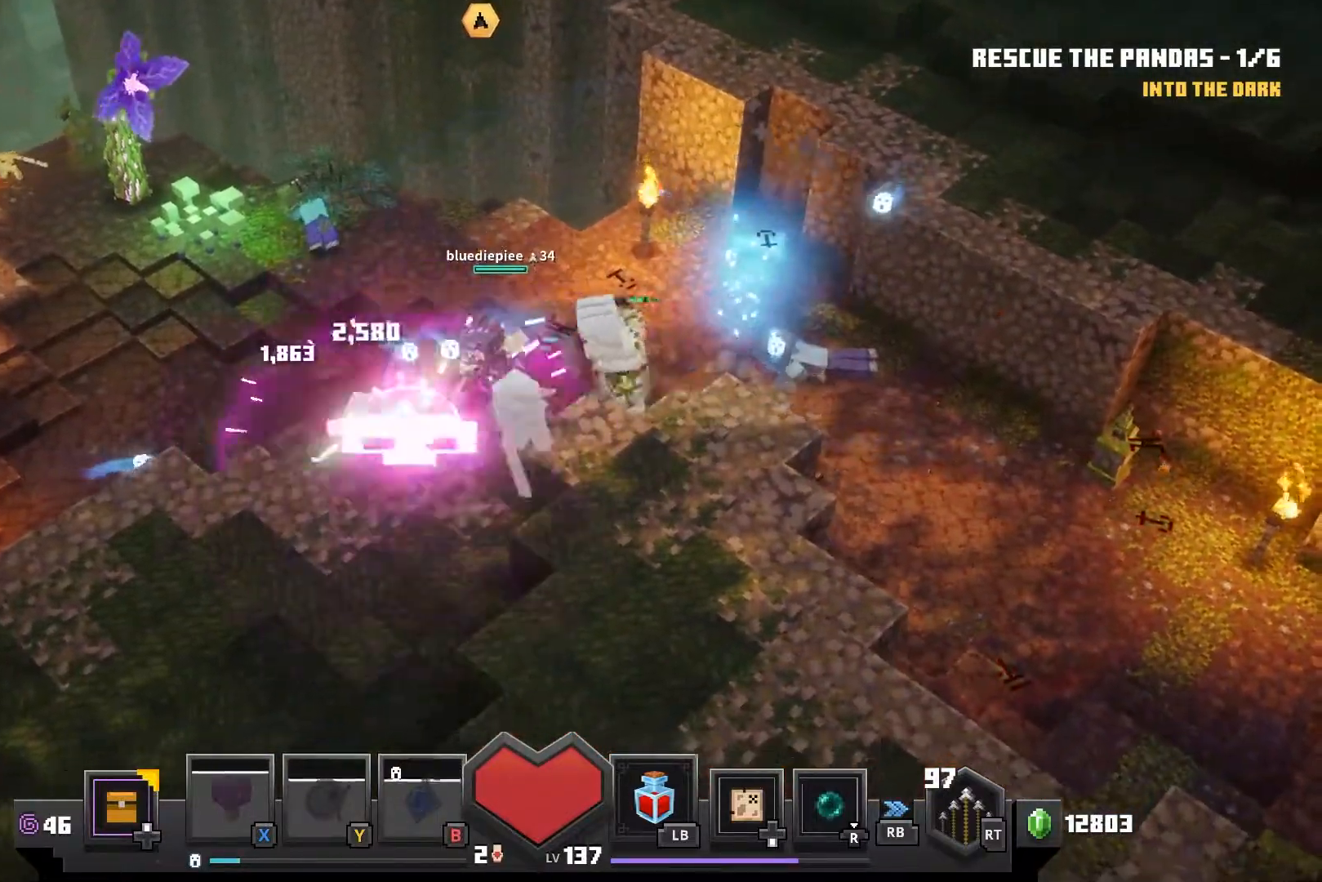
{"dt_ms": 500, "buttons": [], "left_stick": "left", "right_stick": "center", "events": [[50, "CROSS", "down"], [83, "CROSS", "up"], [217, "CROSS", "down"], [233, "left_stick", "left"], [300, "CROSS", "up"], [417, "CROSS", "down"], [500, "CROSS", "up"]]}
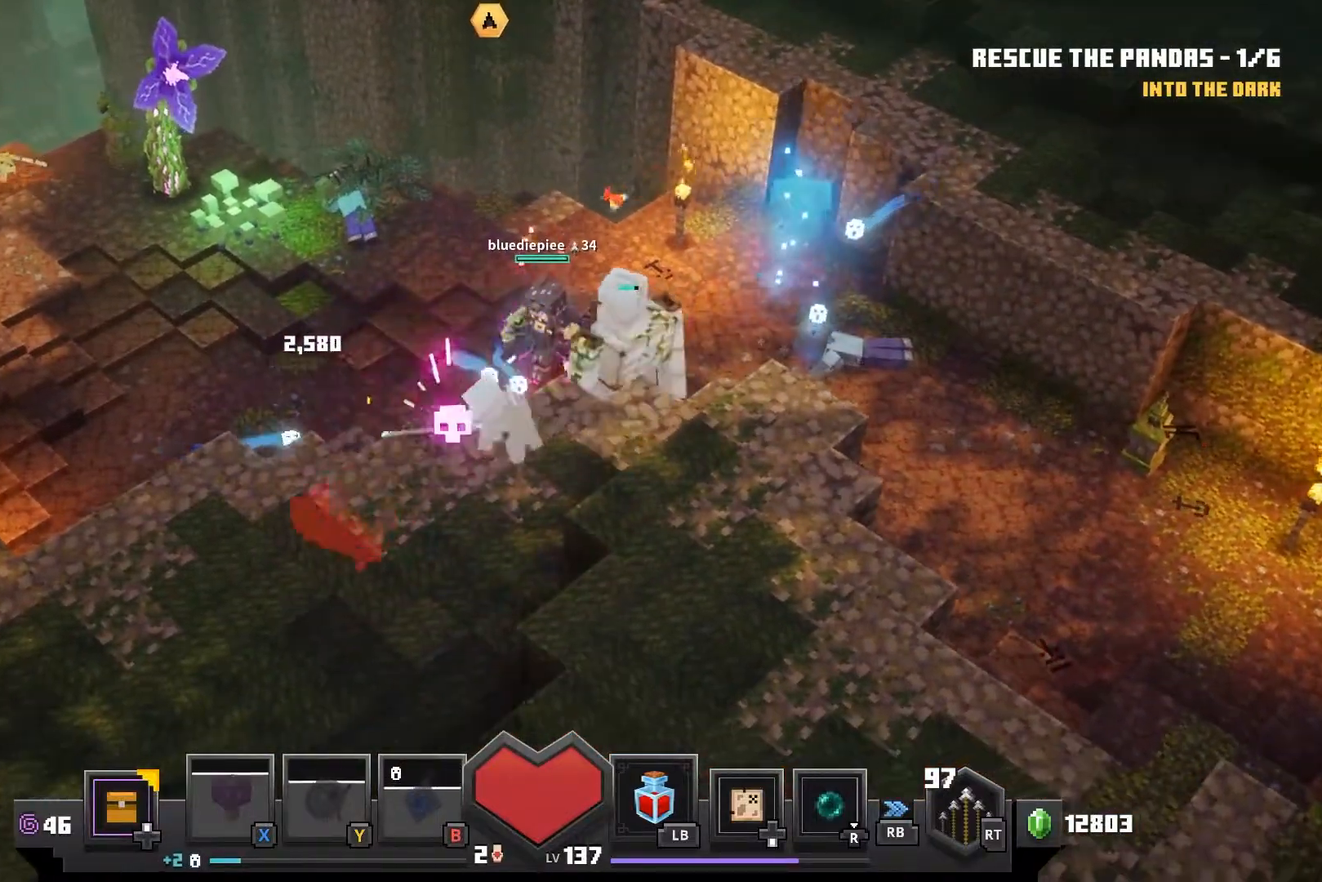
{"dt_ms": 500, "buttons": [], "left_stick": "left", "right_stick": "center", "events": []}
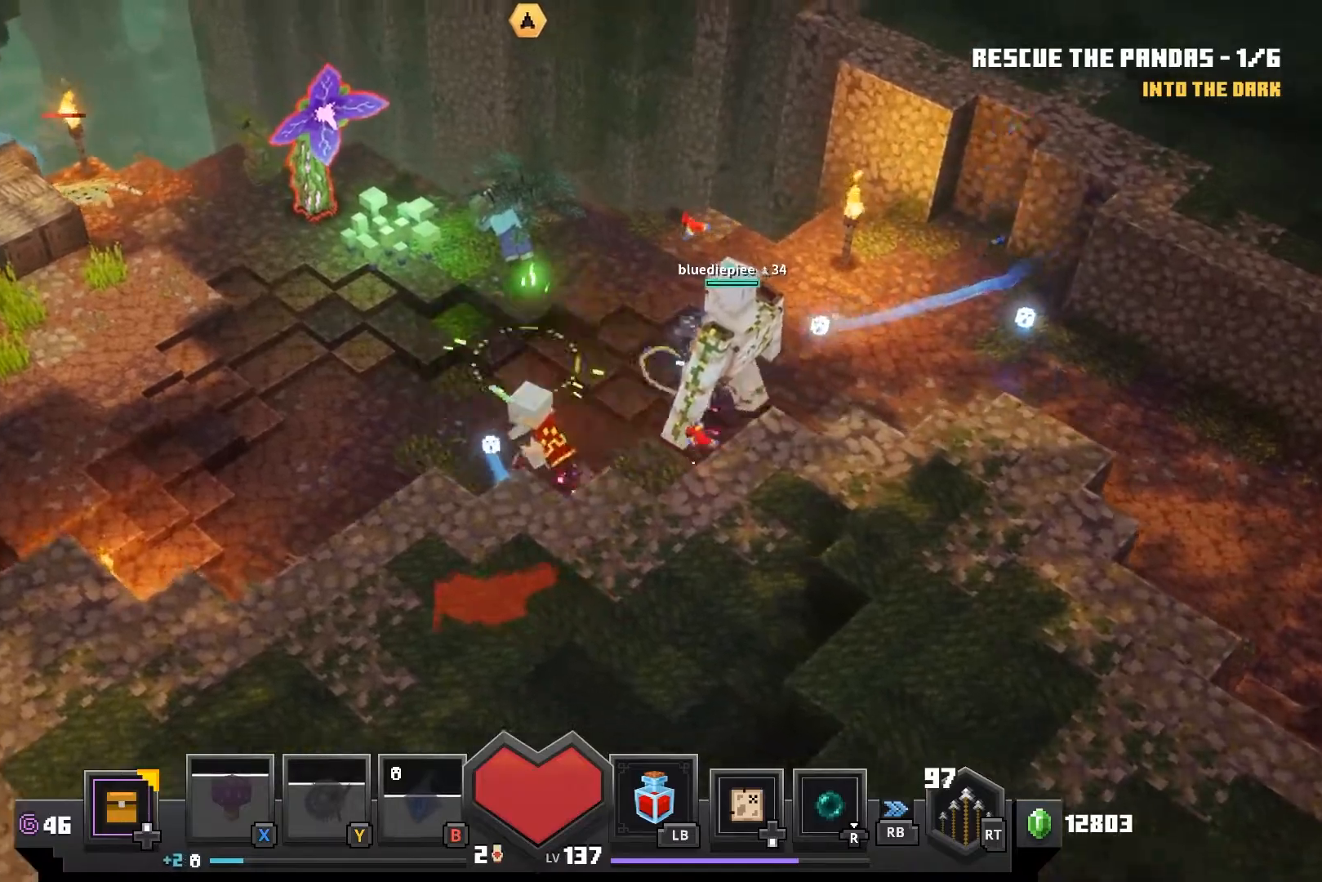
{"dt_ms": 500, "buttons": [], "left_stick": "left", "right_stick": "center", "events": []}